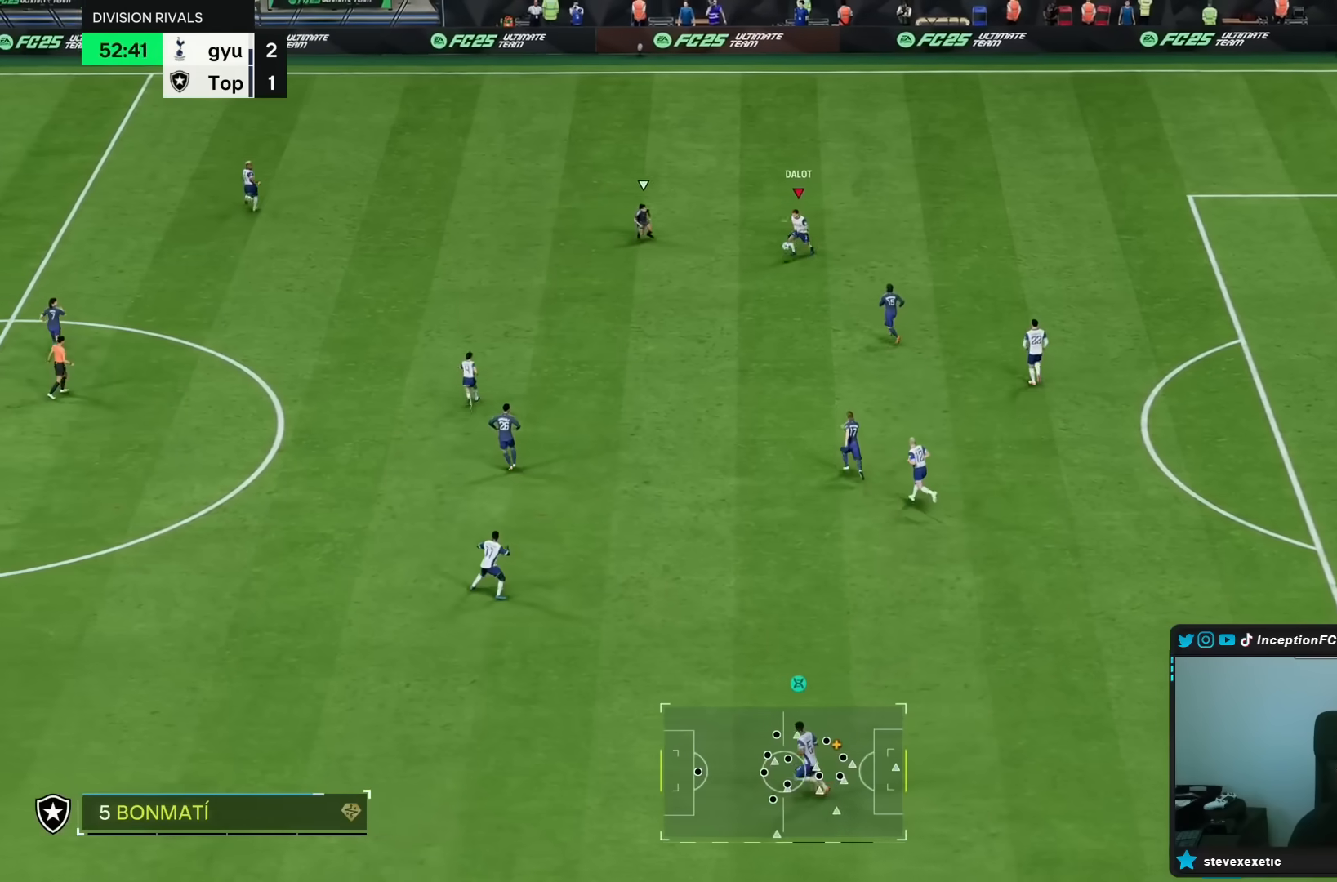
Gameplay with a controller (PlayStation layout); each line is a JSON object with the inputs held at the frame after it. "events" lists button and stick changes between this image and that frame as [ms after this image, input, new state], when the widget could be followed in between. Not read: L3 R3.
{"buttons": ["R2"], "left_stick": "center", "right_stick": "center", "events": [[233, "left_stick", "center"], [467, "R2", "down"]]}
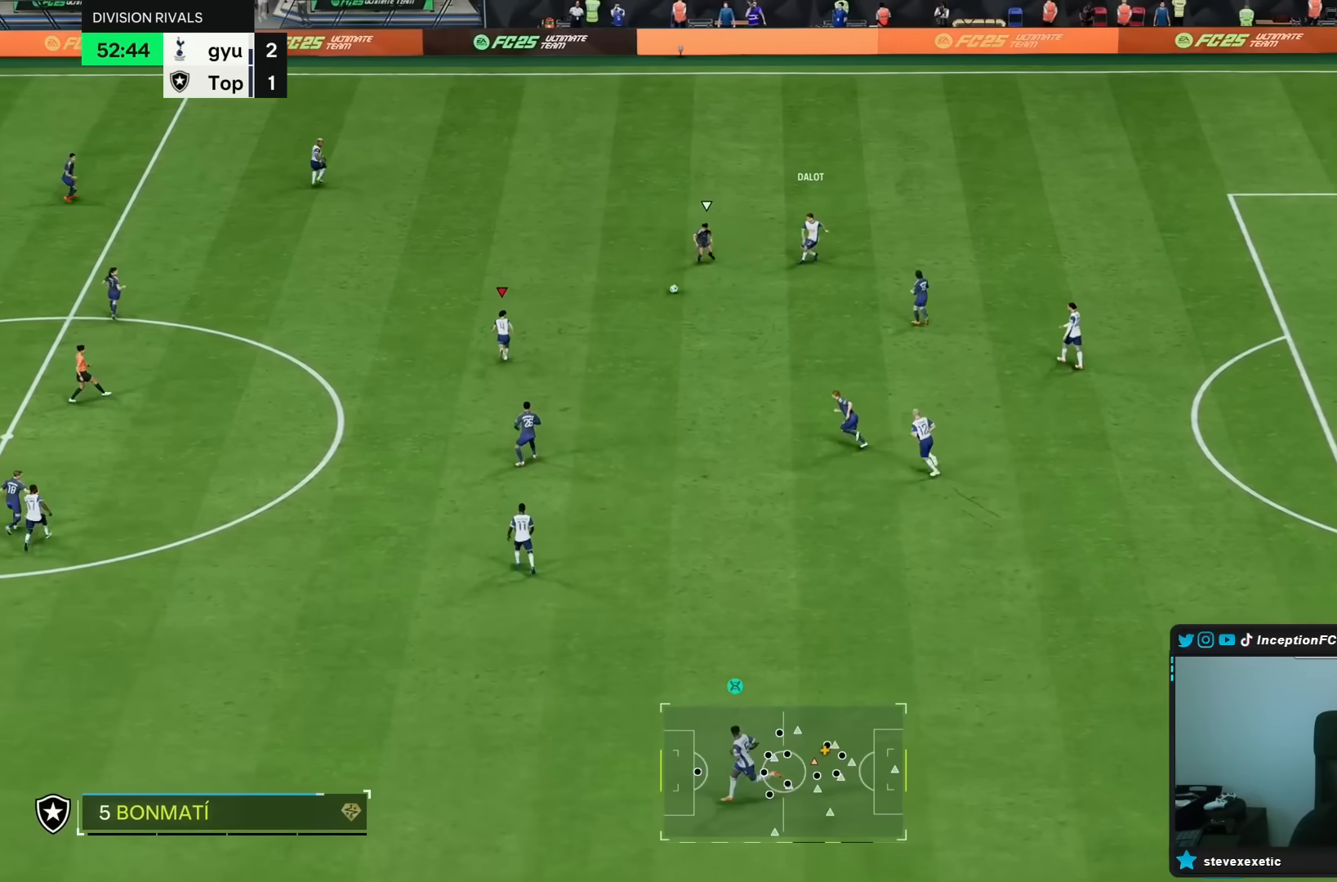
{"buttons": [], "left_stick": "up-left", "right_stick": "center", "events": [[17, "left_stick", "up-left"], [183, "R2", "up"]]}
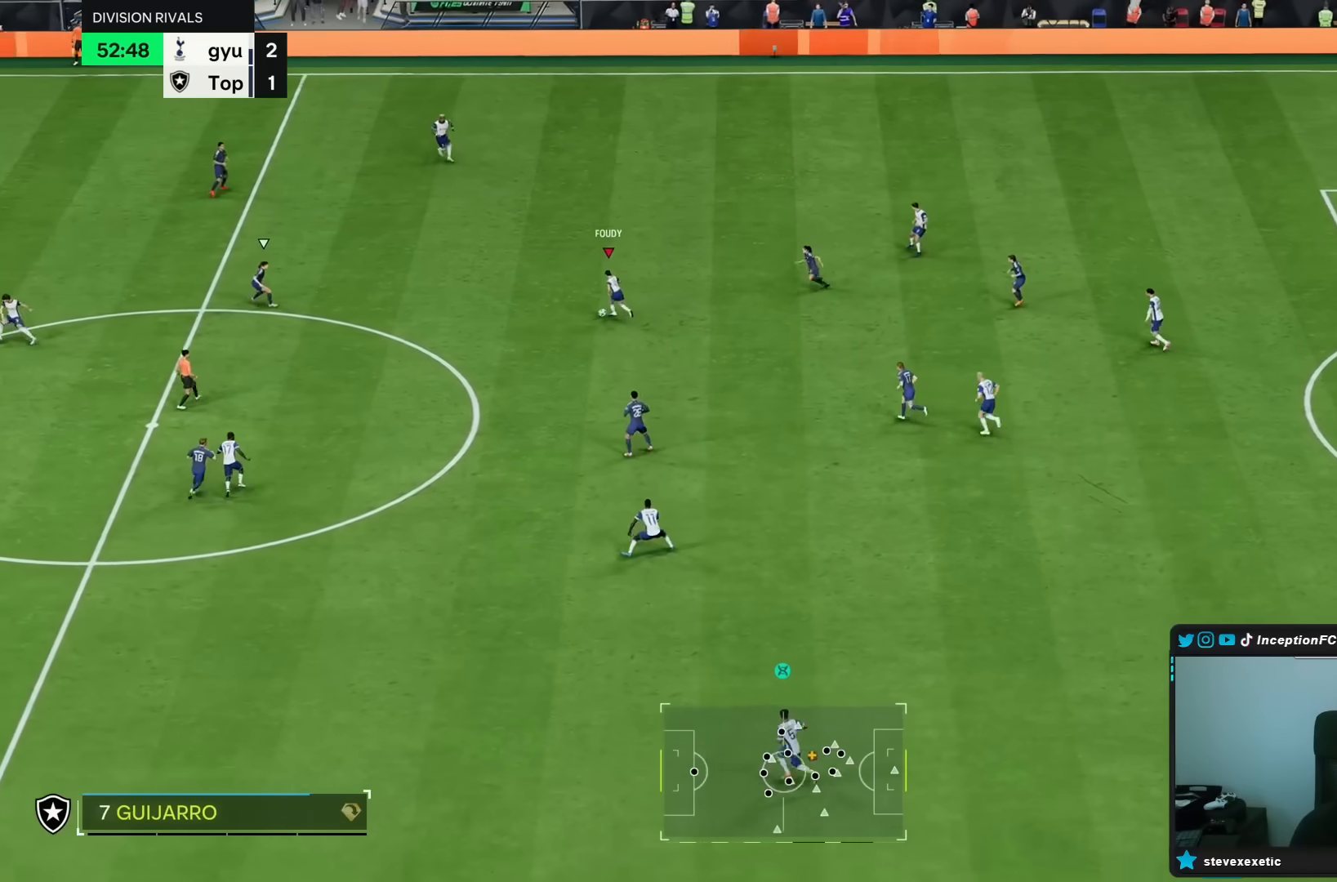
{"buttons": [], "left_stick": "up", "right_stick": "center", "events": [[117, "R1", "down"], [117, "R2", "down"], [217, "left_stick", "up"], [450, "R1", "up"], [450, "R2", "up"]]}
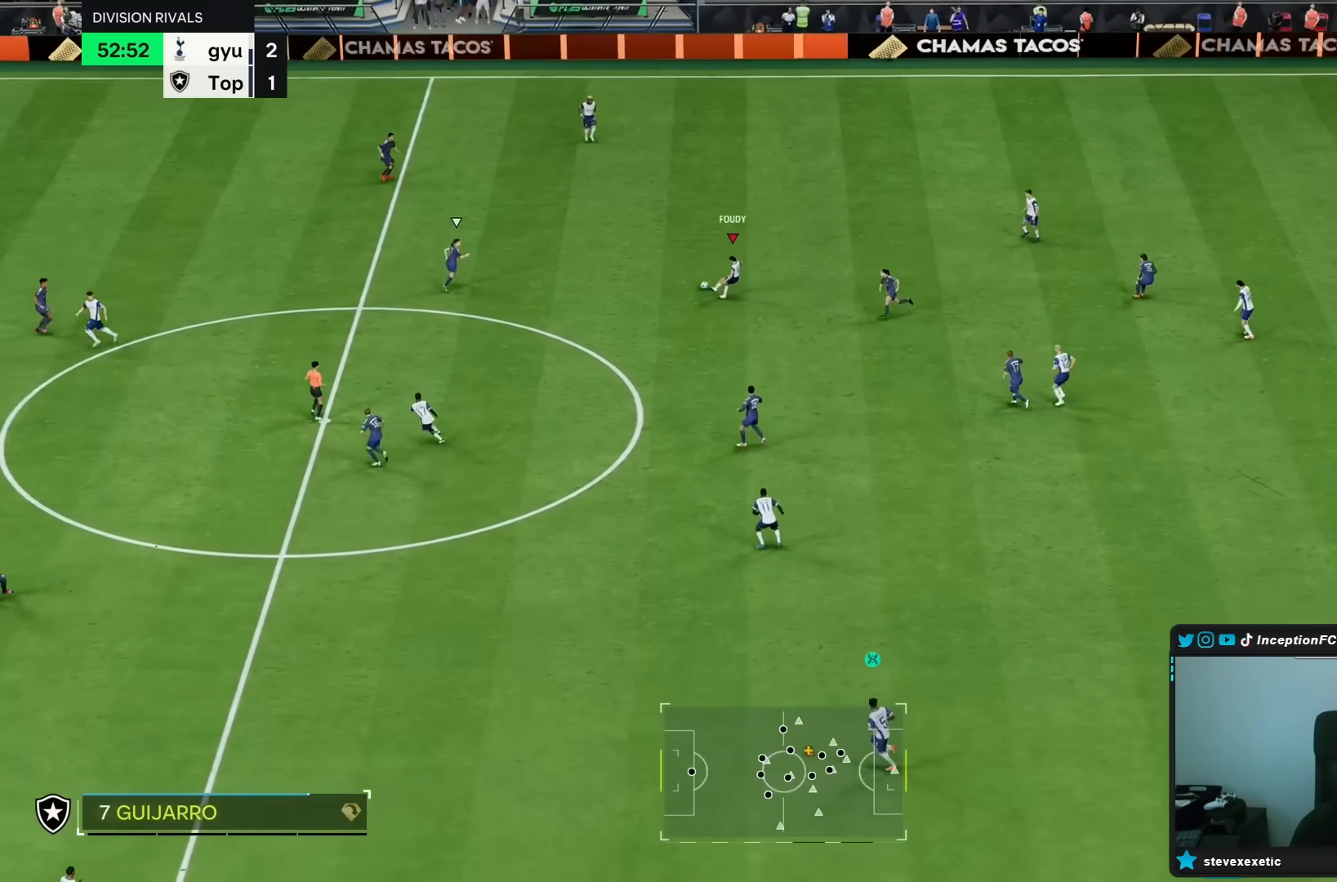
{"buttons": ["R2"], "left_stick": "down", "right_stick": "center", "events": [[33, "left_stick", "center"], [200, "R2", "down"], [267, "left_stick", "down"]]}
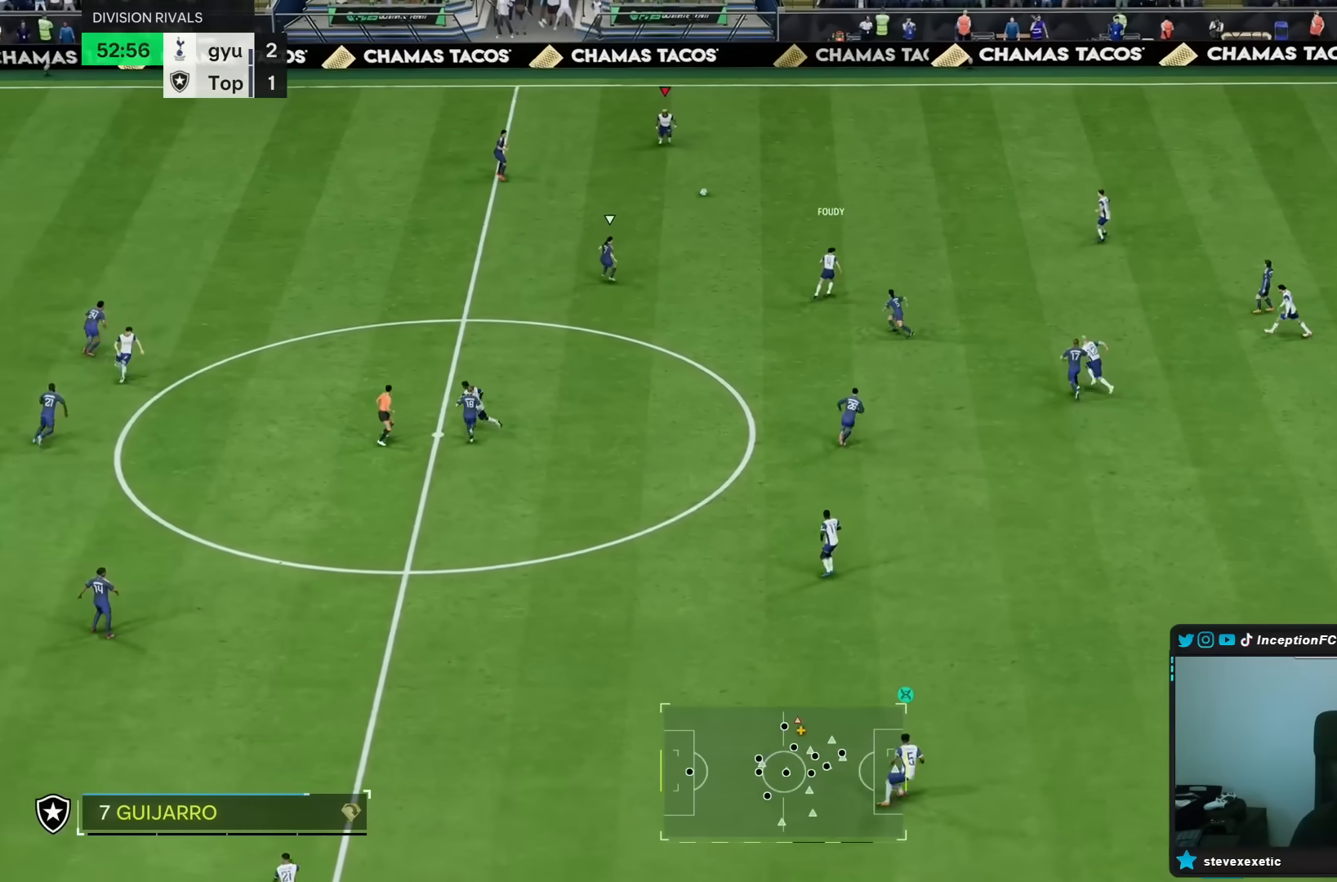
{"buttons": [], "left_stick": "right", "right_stick": "center", "events": [[67, "R2", "up"], [100, "left_stick", "center"], [400, "left_stick", "right"]]}
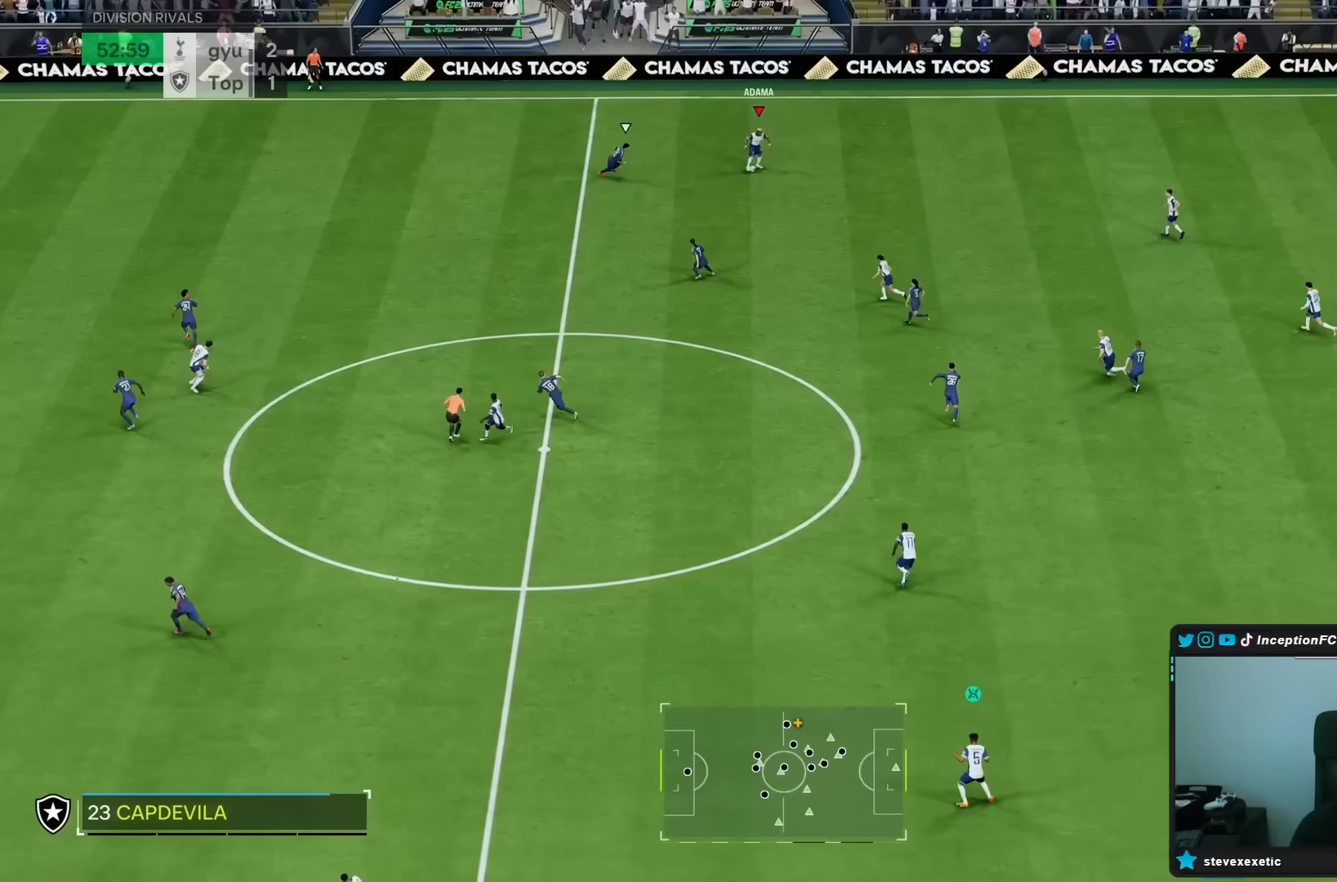
{"buttons": [], "left_stick": "center", "right_stick": "center"}
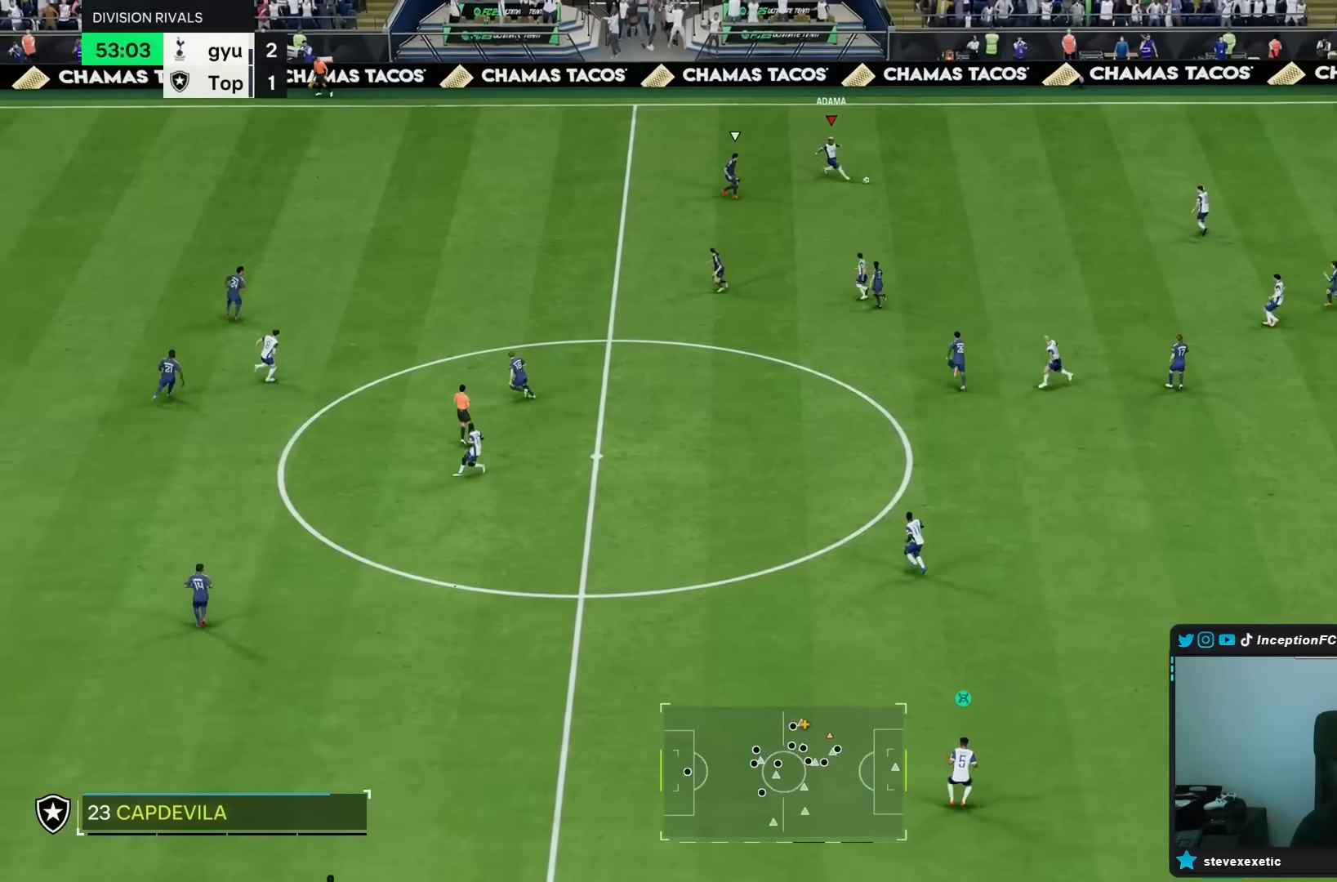
{"buttons": ["R2"], "left_stick": "left", "right_stick": "center", "events": [[183, "R2", "down"], [283, "left_stick", "left"]]}
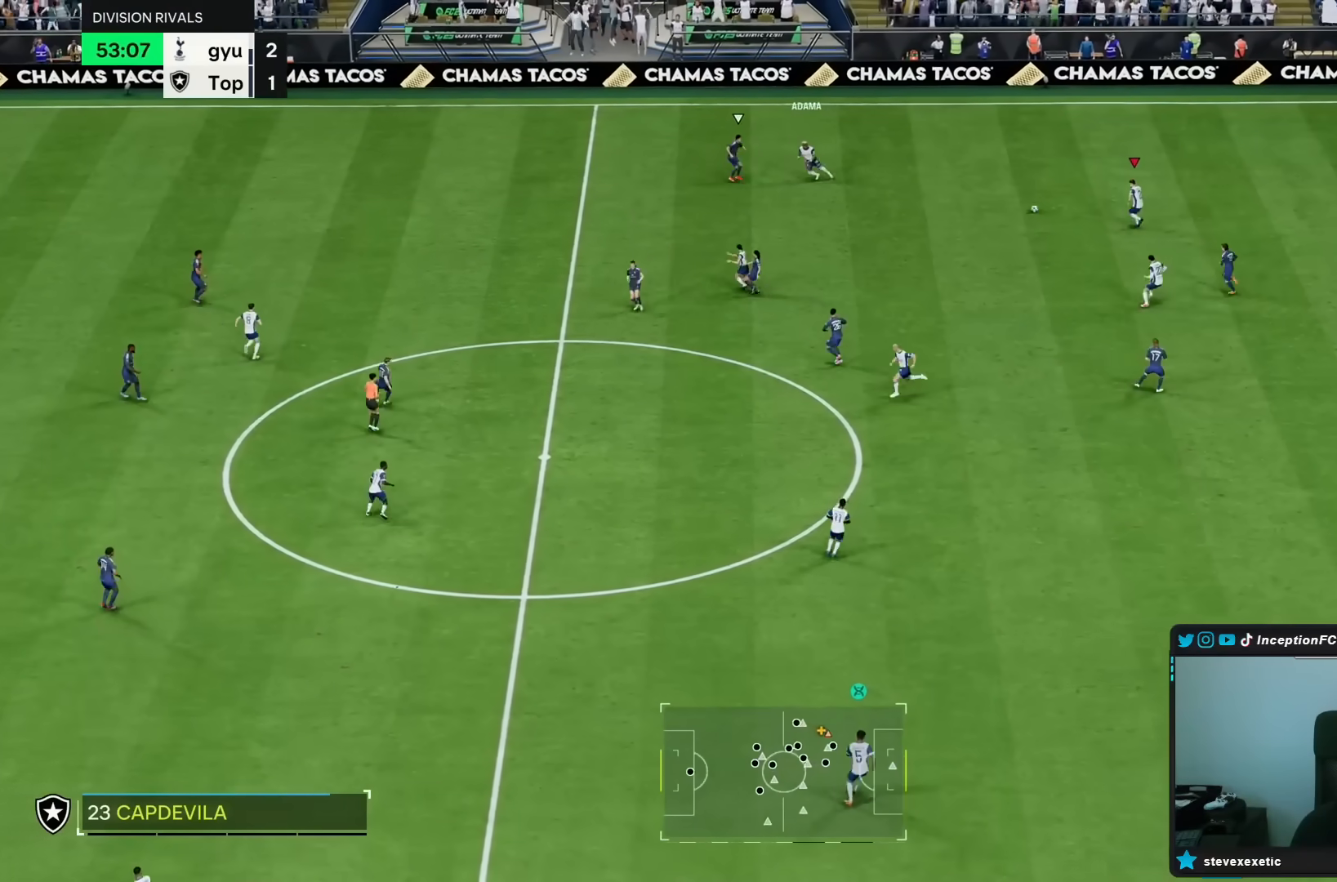
{"buttons": ["R1", "R2"], "left_stick": "left", "right_stick": "center", "events": [[83, "R2", "up"], [333, "R1", "down"], [333, "R2", "down"]]}
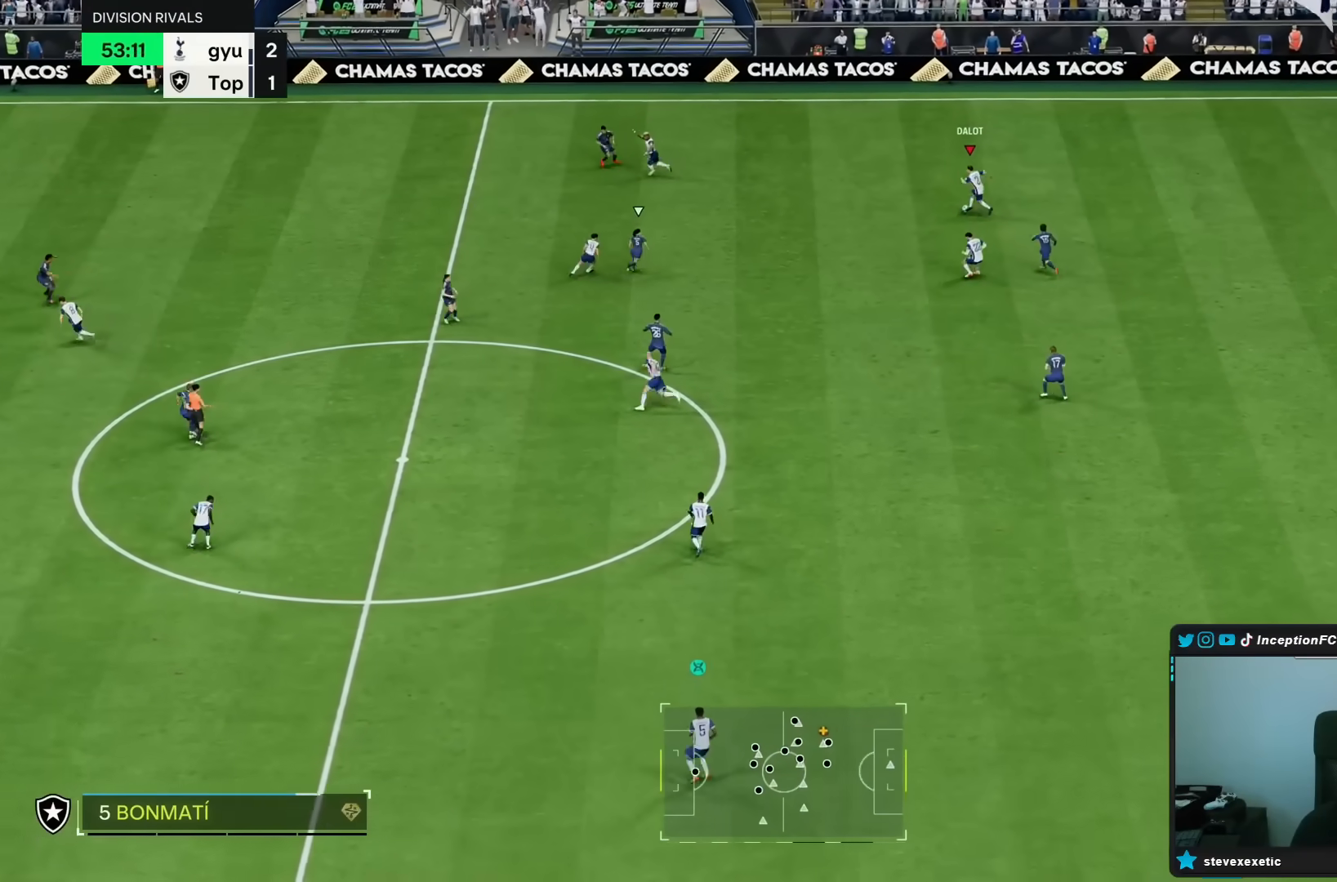
{"buttons": ["R2"], "left_stick": "up-left", "right_stick": "center", "events": [[433, "R1", "up"], [433, "R2", "up"], [433, "left_stick", "up-left"], [467, "R2", "down"]]}
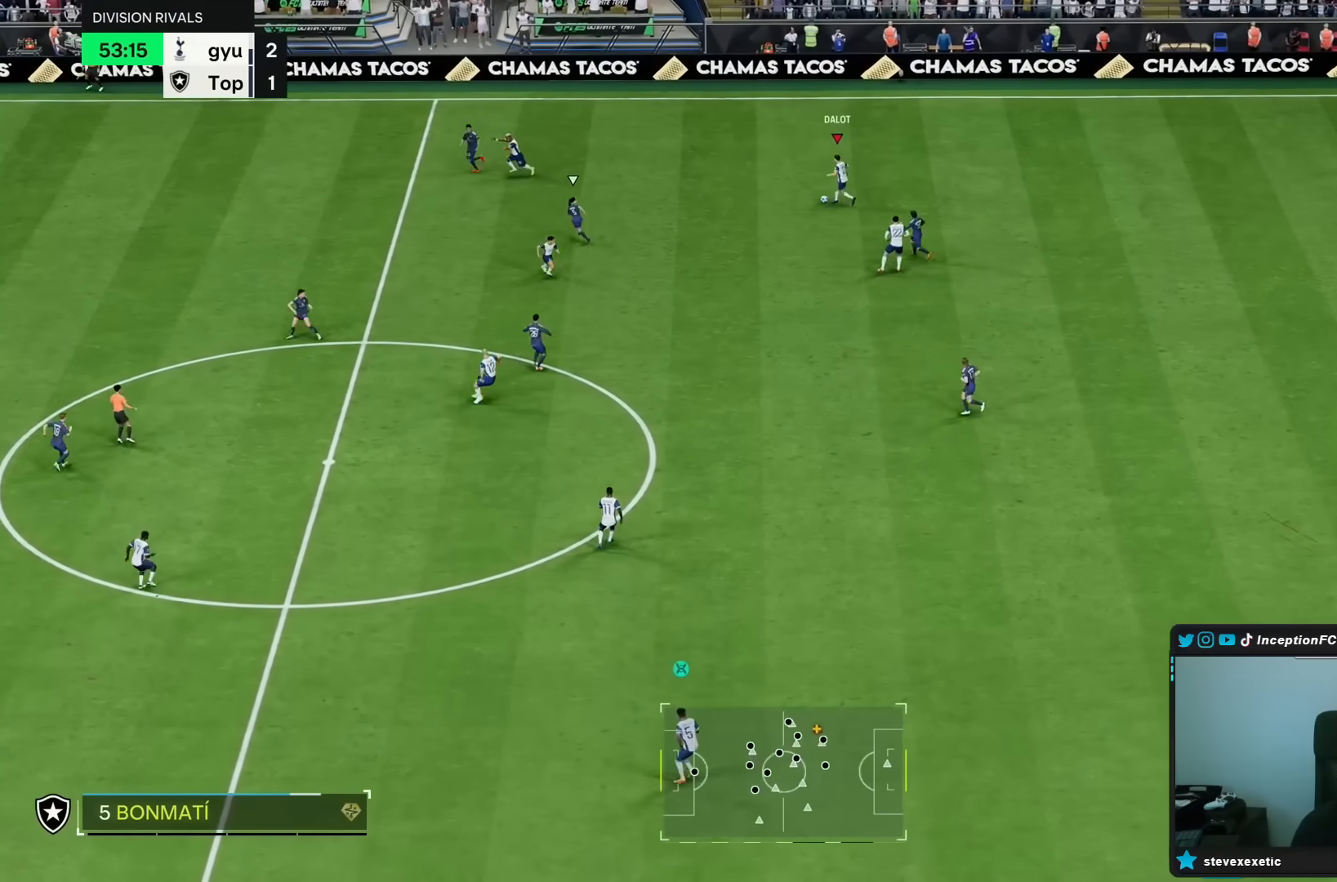
{"buttons": [], "left_stick": "up-left", "right_stick": "up-right", "events": [[417, "R2", "up"], [500, "right_stick", "up-right"]]}
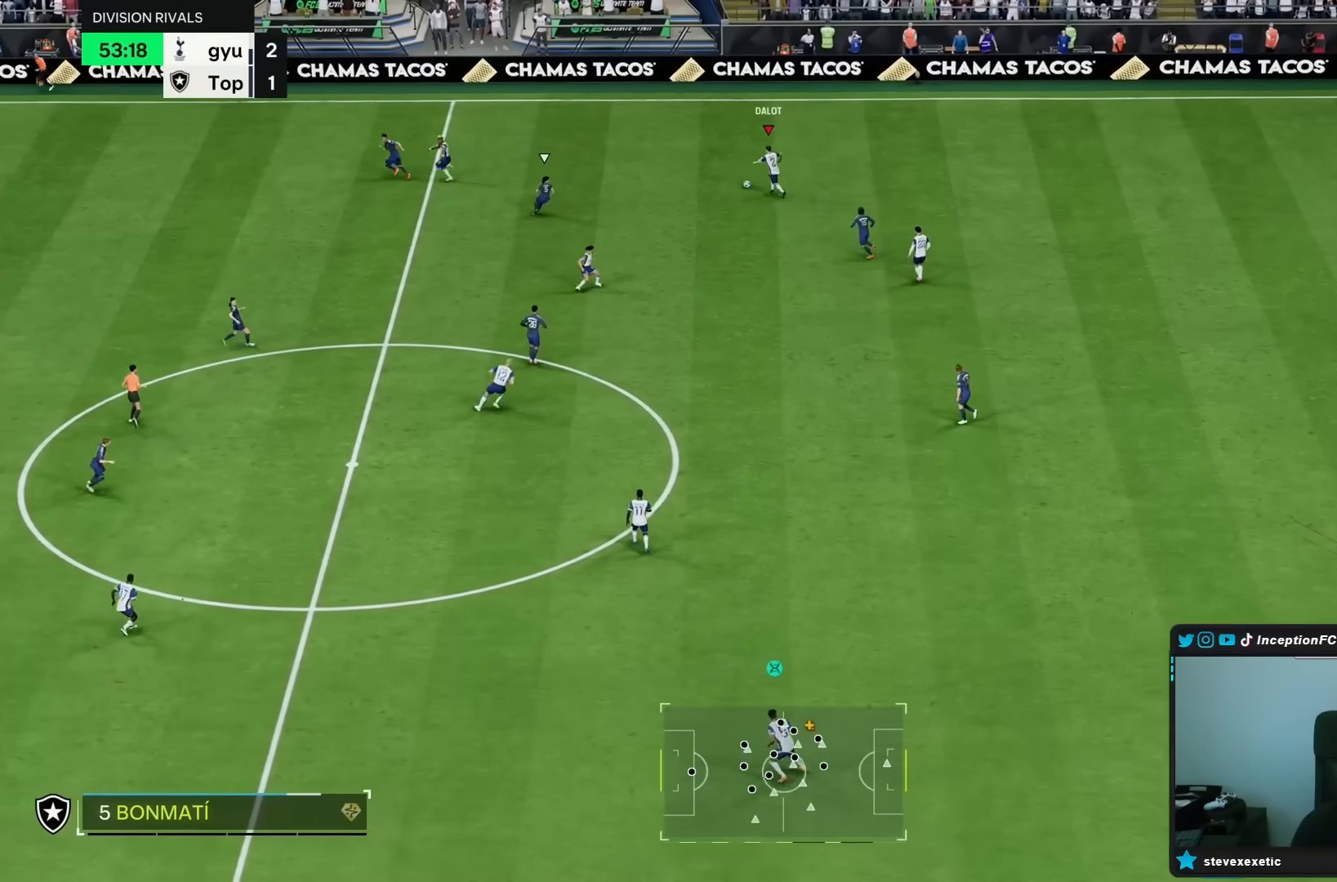
{"buttons": [], "left_stick": "center", "right_stick": "up-right", "events": [[33, "left_stick", "center"]]}
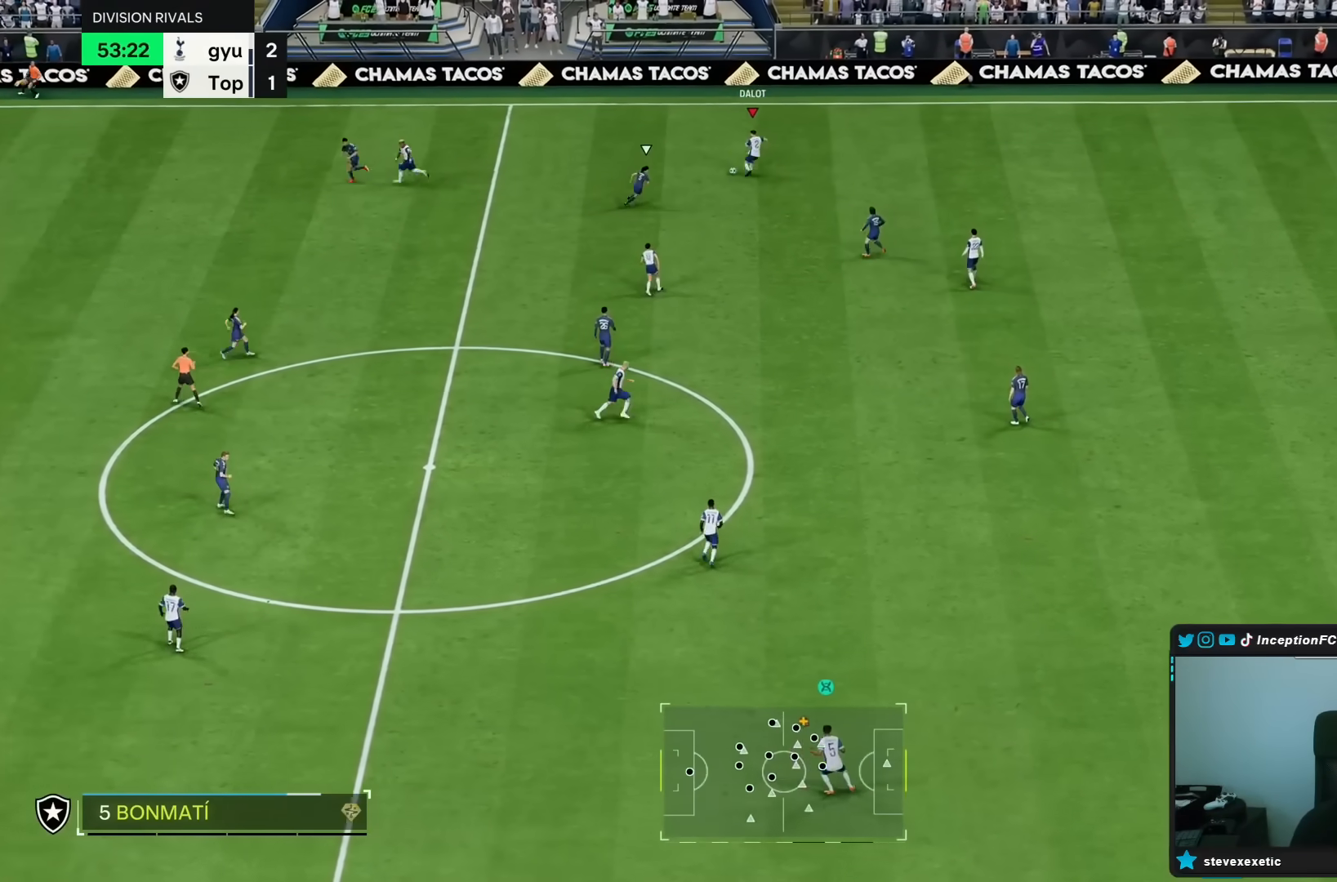
{"buttons": [], "left_stick": "center", "right_stick": "center", "events": [[283, "right_stick", "center"], [350, "L1", "down"], [350, "L2", "down"], [450, "L1", "up"], [450, "L2", "up"]]}
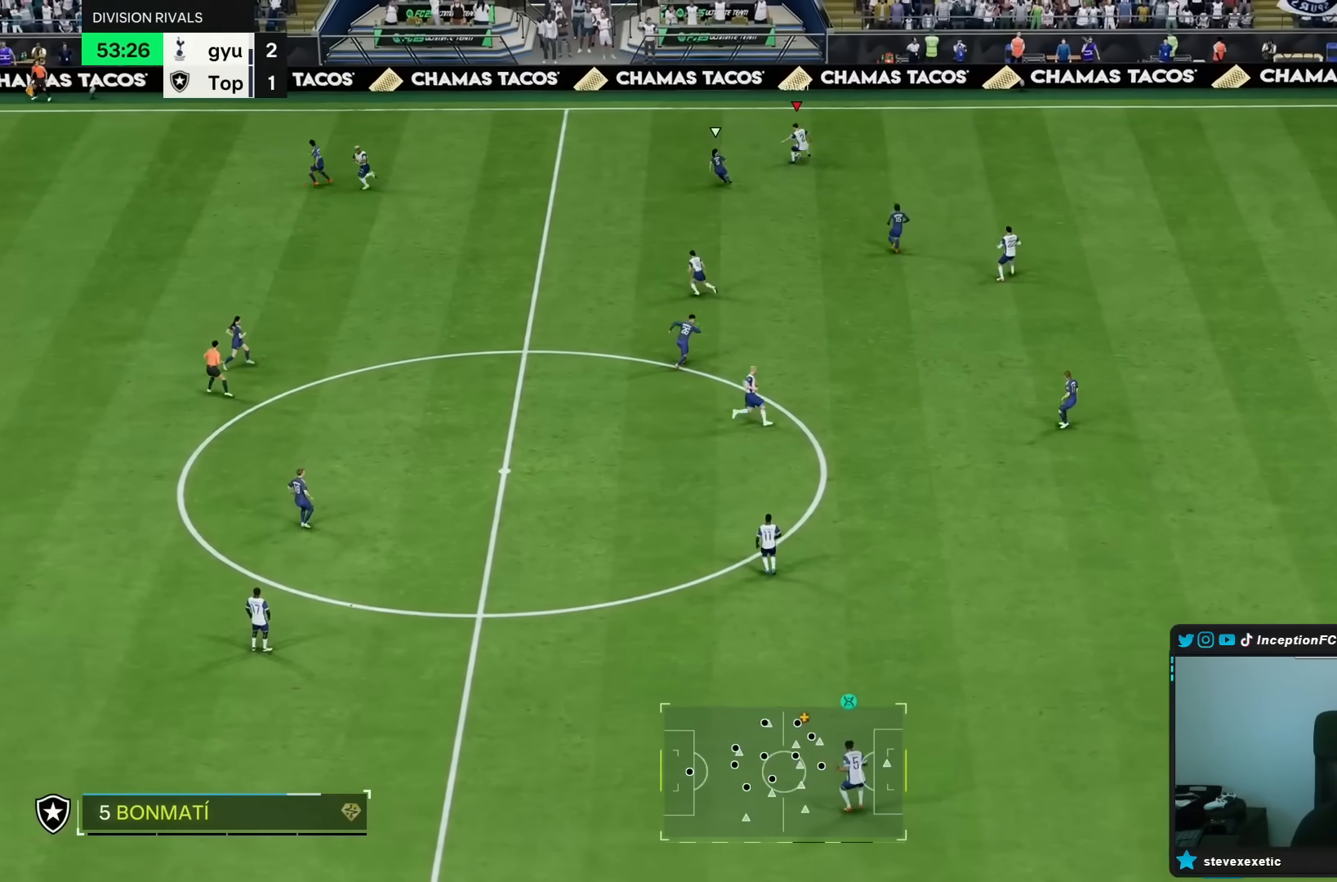
{"buttons": ["CROSS"], "left_stick": "down", "right_stick": "center", "events": [[133, "left_stick", "down-right"], [450, "CROSS", "down"], [450, "left_stick", "down"]]}
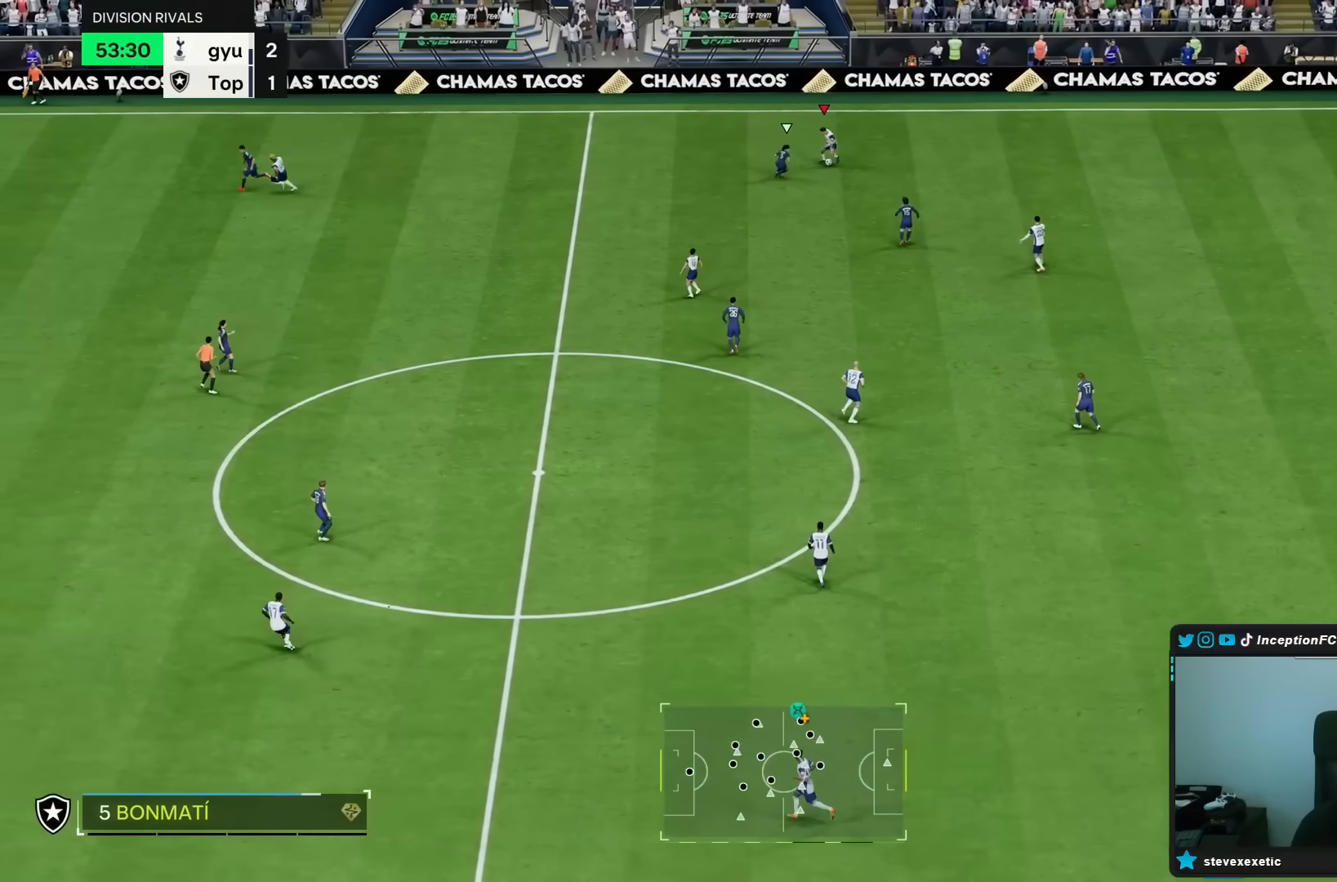
{"buttons": [], "left_stick": "center", "right_stick": "center", "events": [[33, "CROSS", "up"], [200, "left_stick", "down-left"], [333, "left_stick", "center"]]}
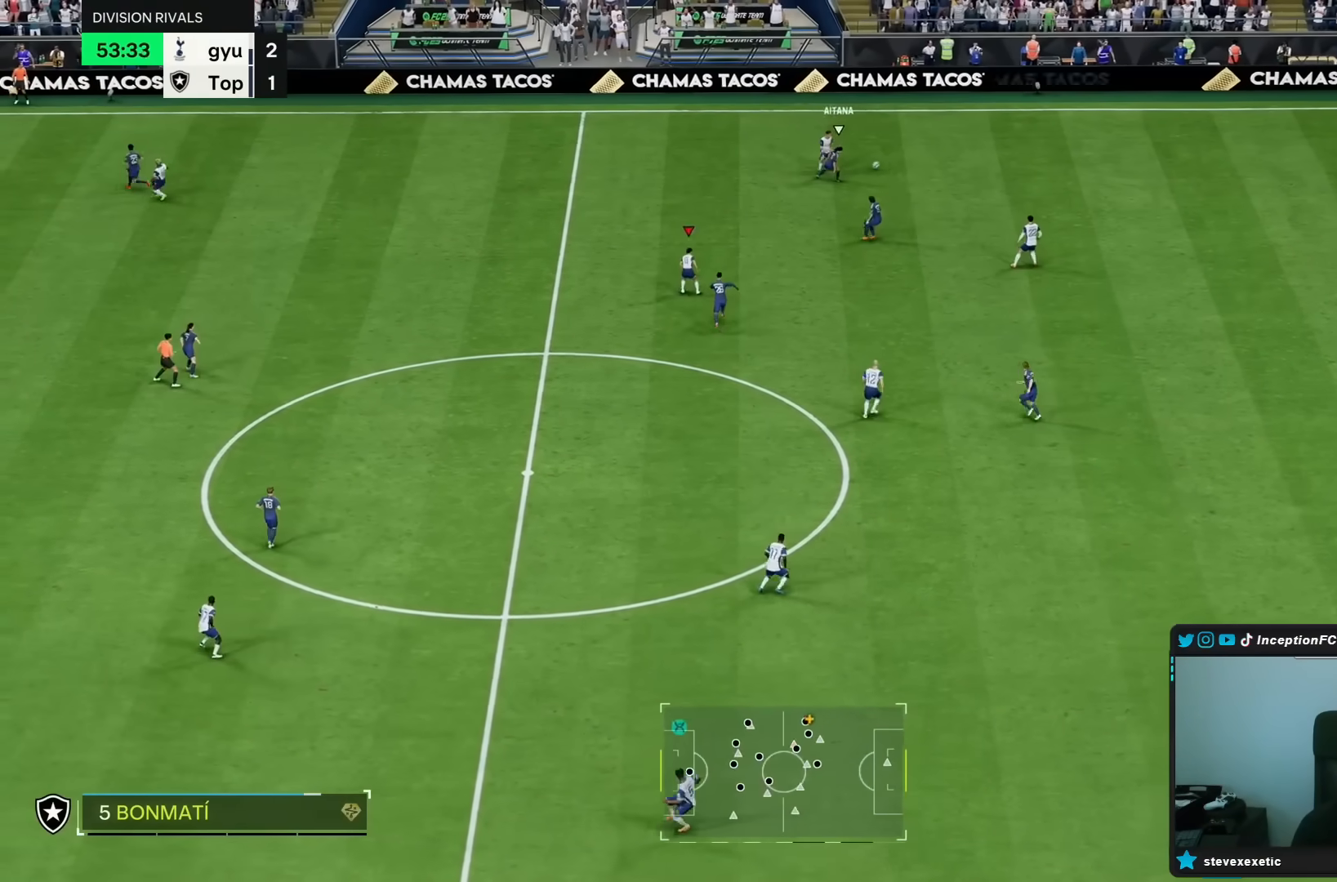
{"buttons": ["R2"], "left_stick": "right", "right_stick": "center", "events": [[33, "R2", "down"], [50, "left_stick", "up-right"], [250, "R2", "up"], [333, "left_stick", "right"], [450, "R2", "down"]]}
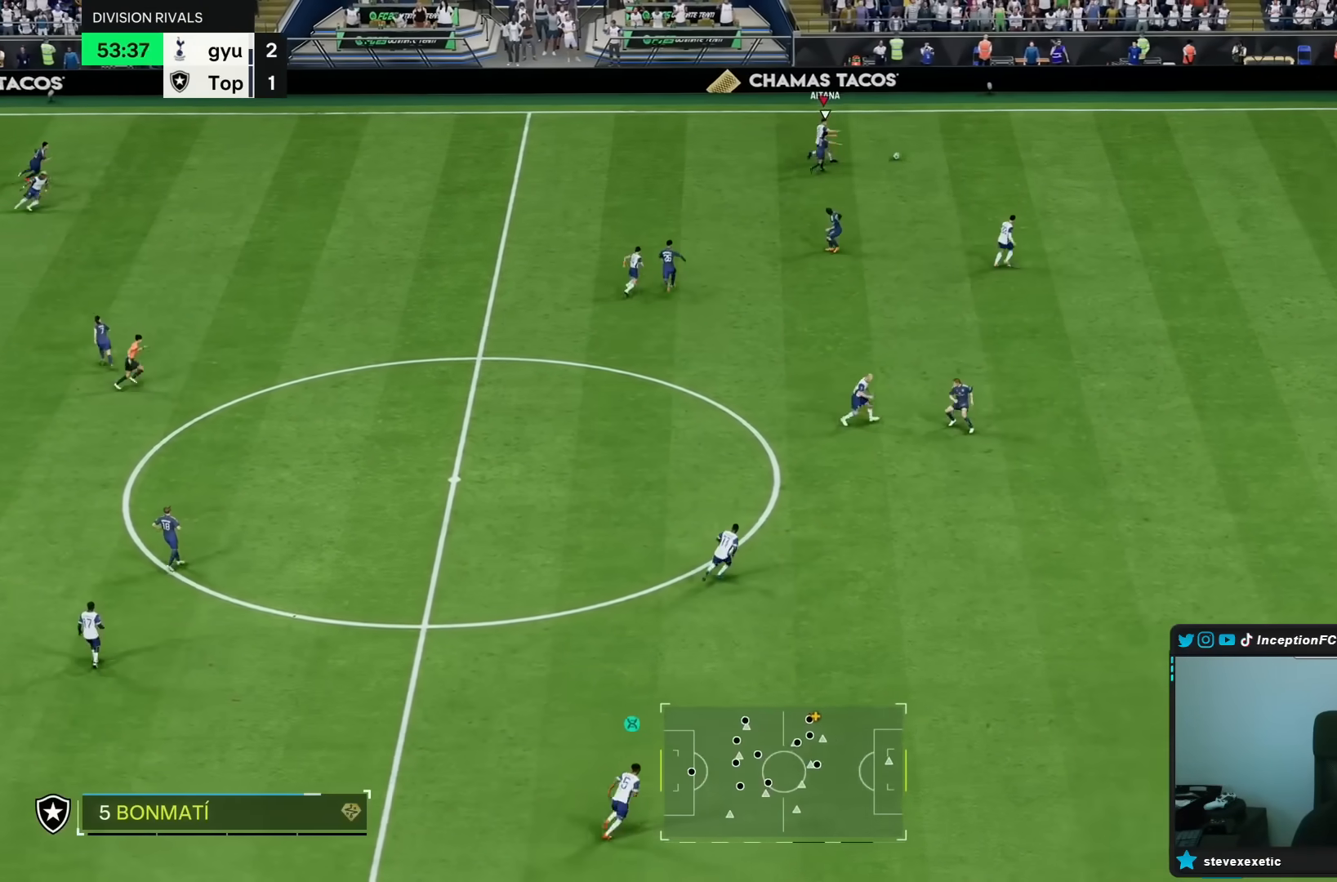
{"buttons": [], "left_stick": "center", "right_stick": "up-left", "events": [[350, "R2", "up"], [350, "right_stick", "up-left"], [383, "left_stick", "center"]]}
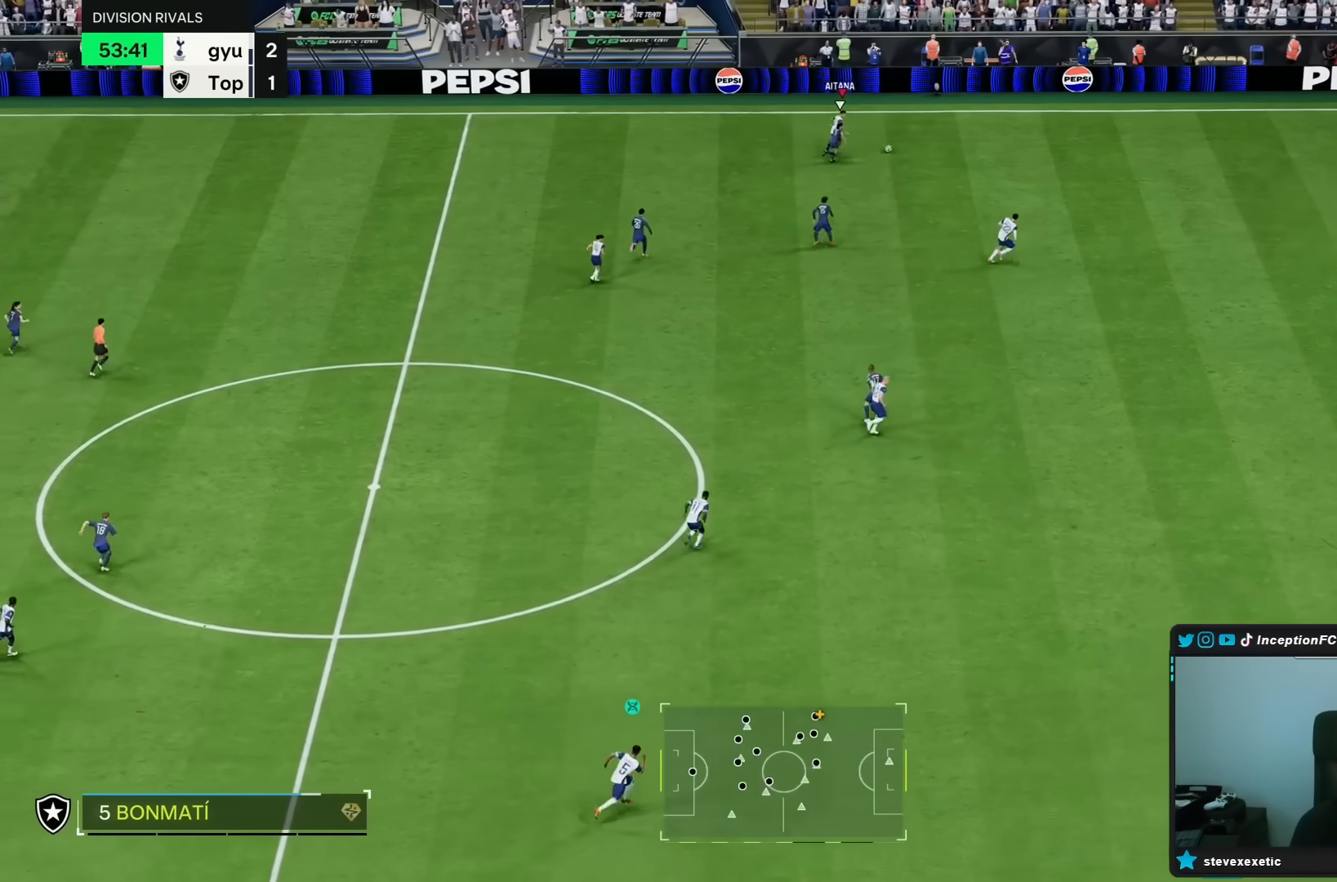
{"buttons": [], "left_stick": "center", "right_stick": "up-left", "events": []}
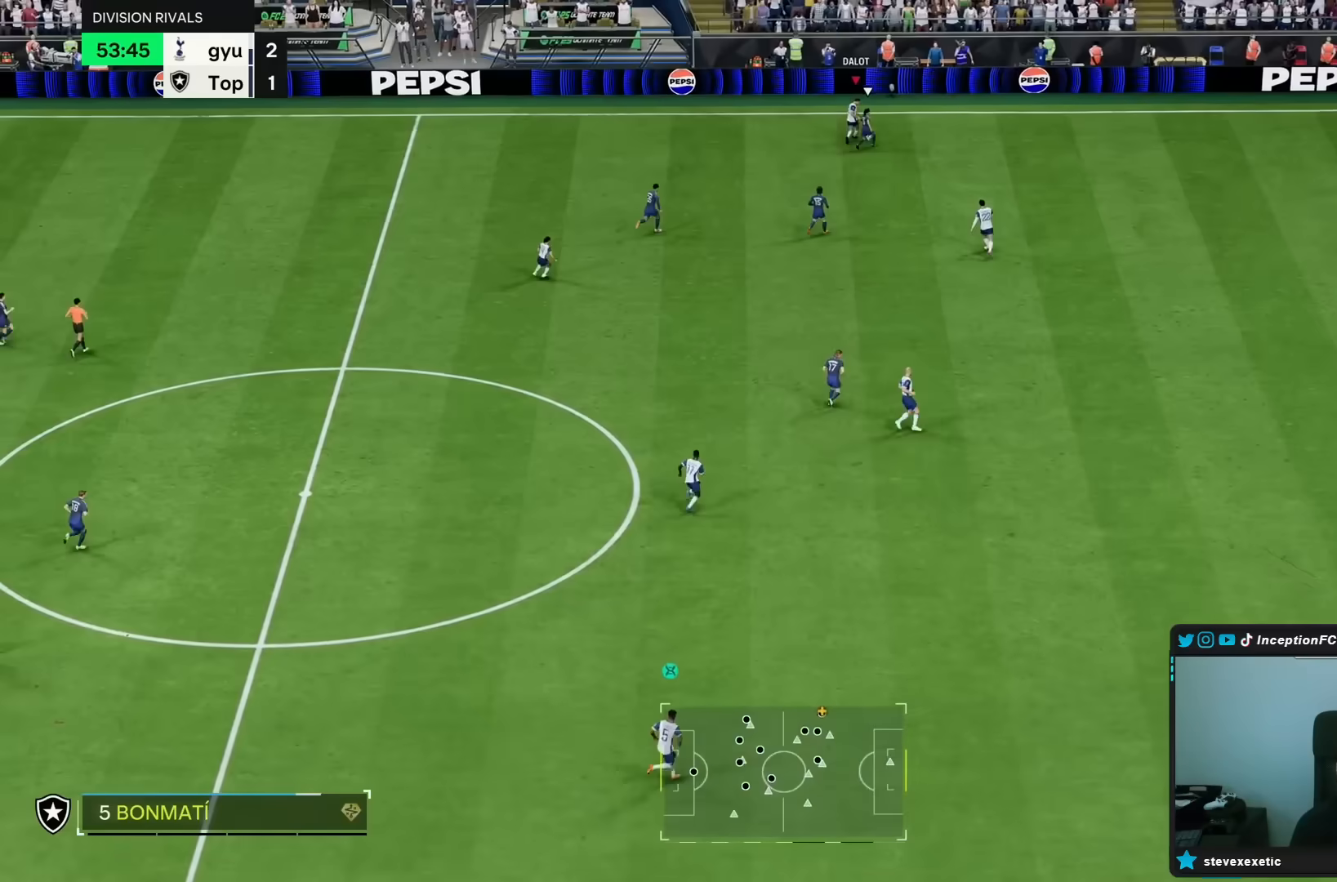
{"buttons": ["R1", "R2"], "left_stick": "up", "right_stick": "center", "events": [[83, "right_stick", "down-left"], [133, "L2", "down"], [133, "left_stick", "left"], [200, "left_stick", "up"], [233, "L2", "up"], [233, "R1", "down"], [233, "R2", "down"], [283, "right_stick", "center"]]}
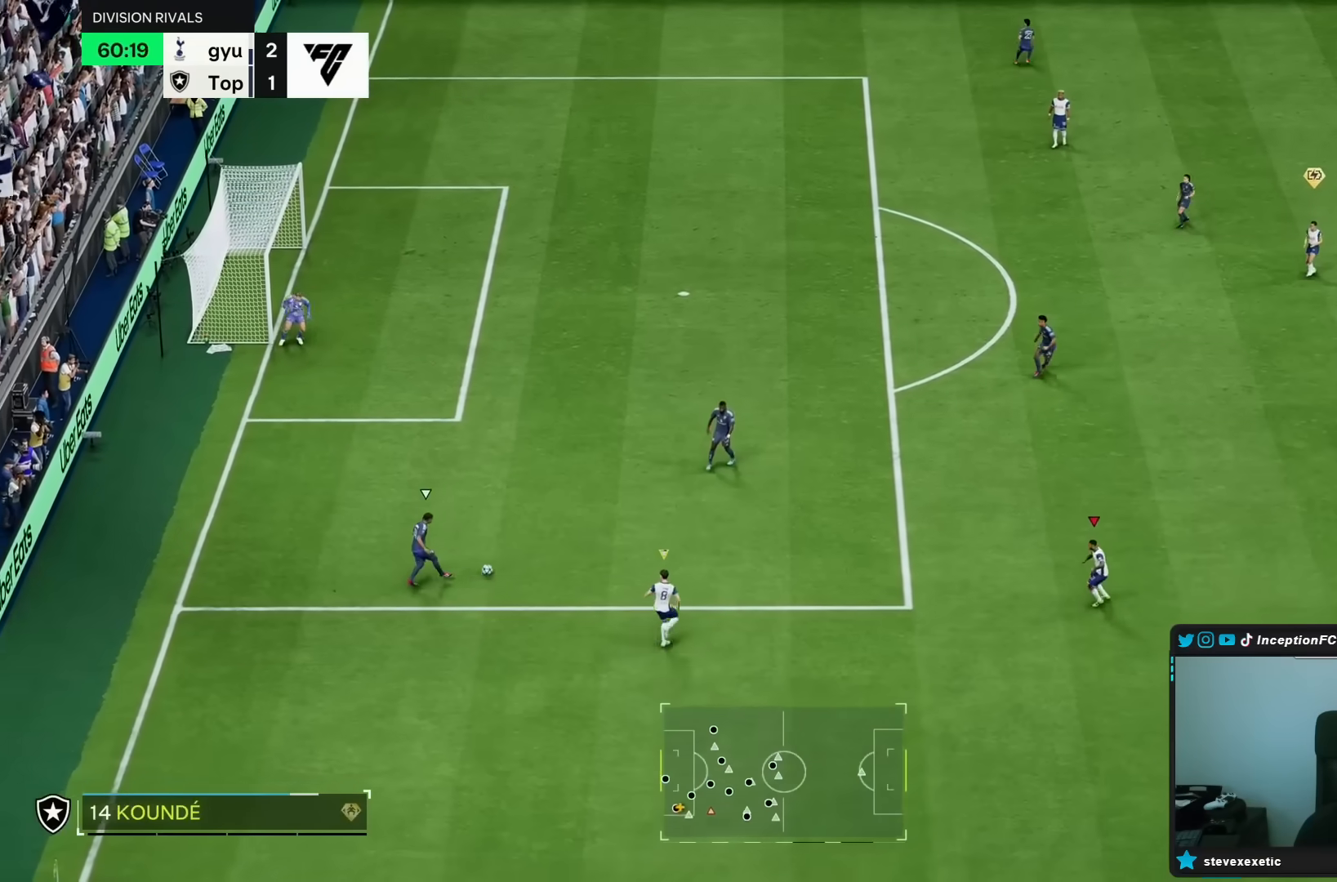
{"buttons": ["R2"], "left_stick": "up-right", "right_stick": "center", "events": [[33, "left_stick", "up-right"], [133, "R1", "up"]]}
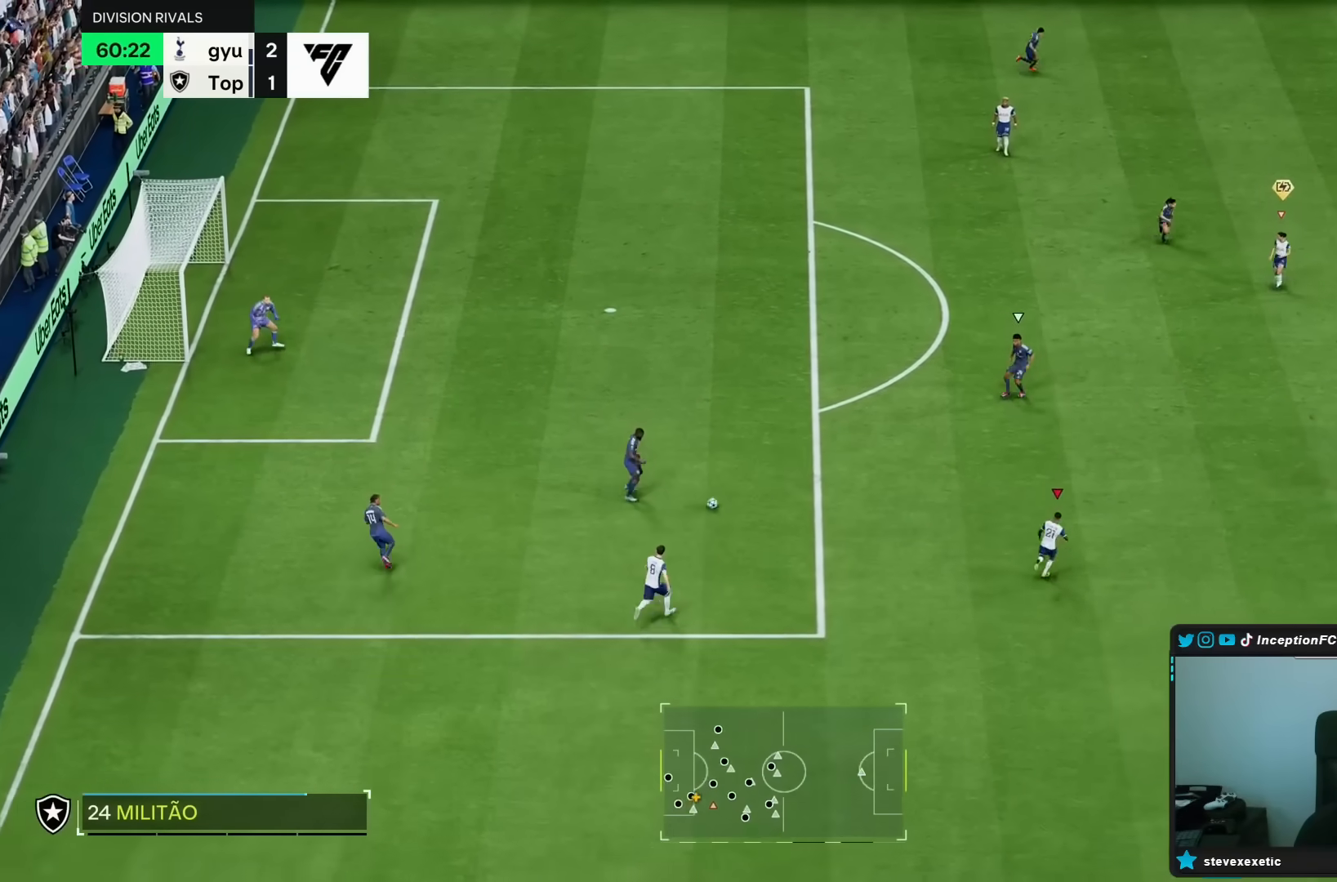
{"buttons": ["R2"], "left_stick": "up-right", "right_stick": "center", "events": []}
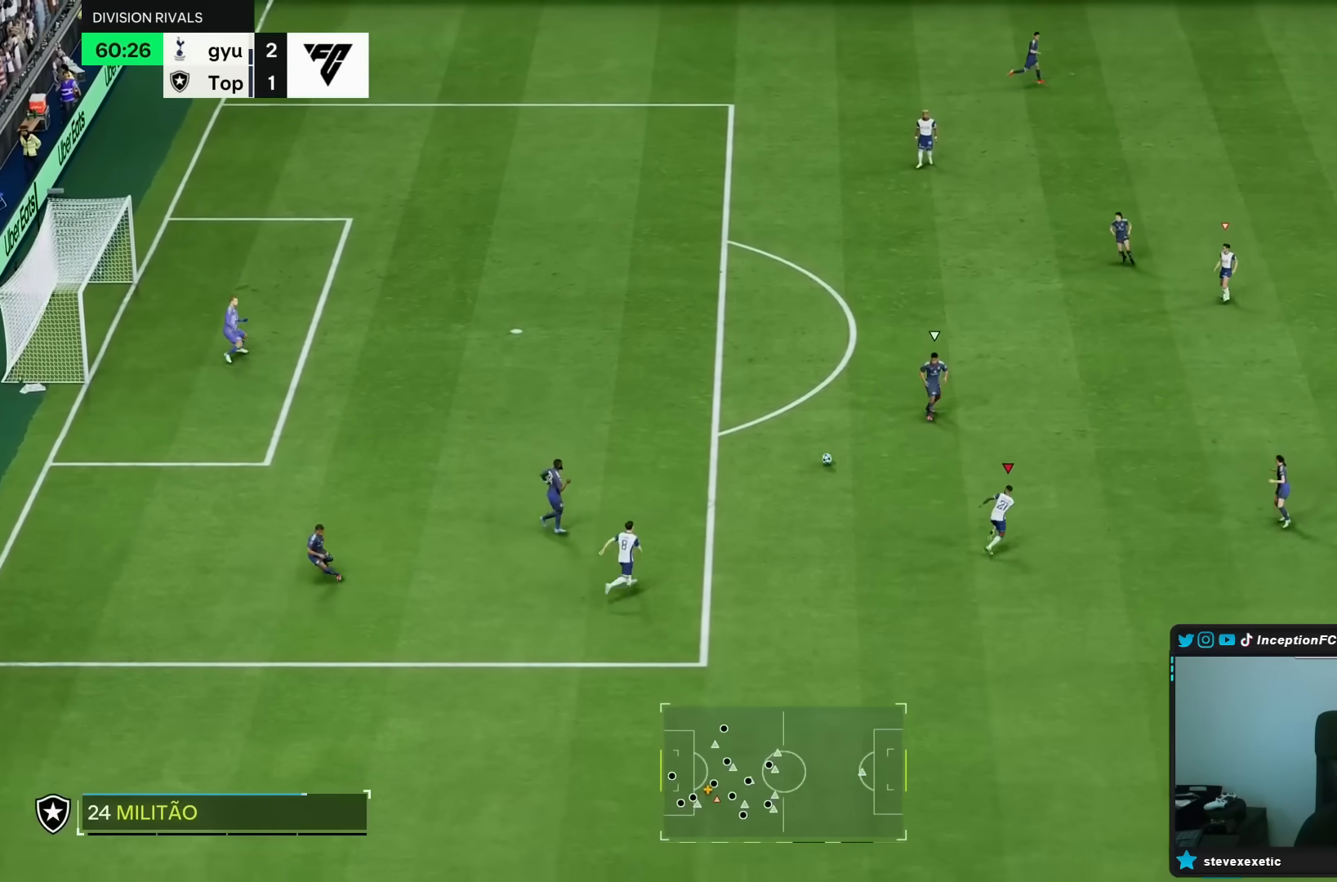
{"buttons": [], "left_stick": "up-right", "right_stick": "center", "events": [[283, "R2", "up"]]}
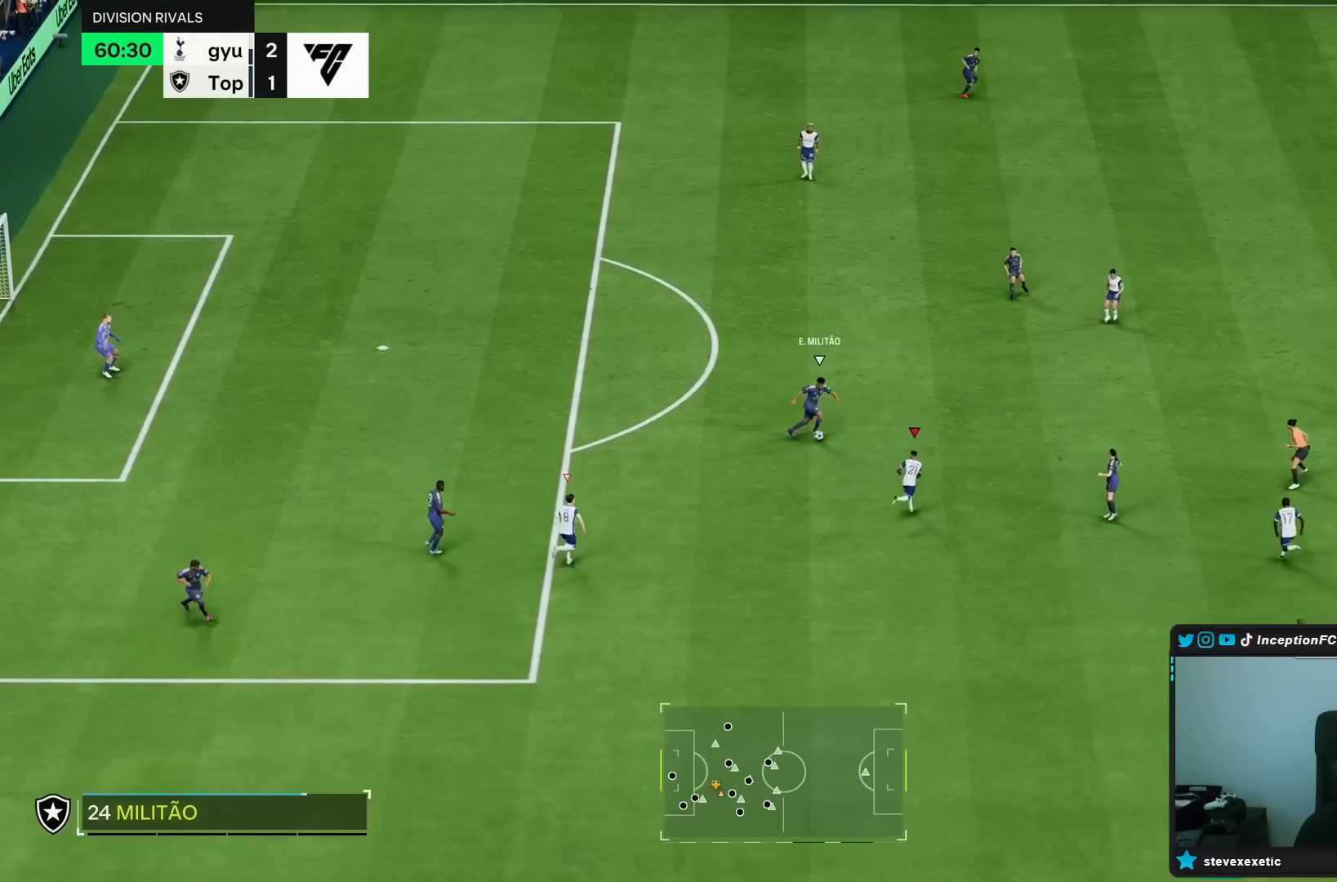
{"buttons": ["R1", "R2"], "left_stick": "up-right", "right_stick": "center", "events": [[67, "R2", "down"], [83, "R1", "down"]]}
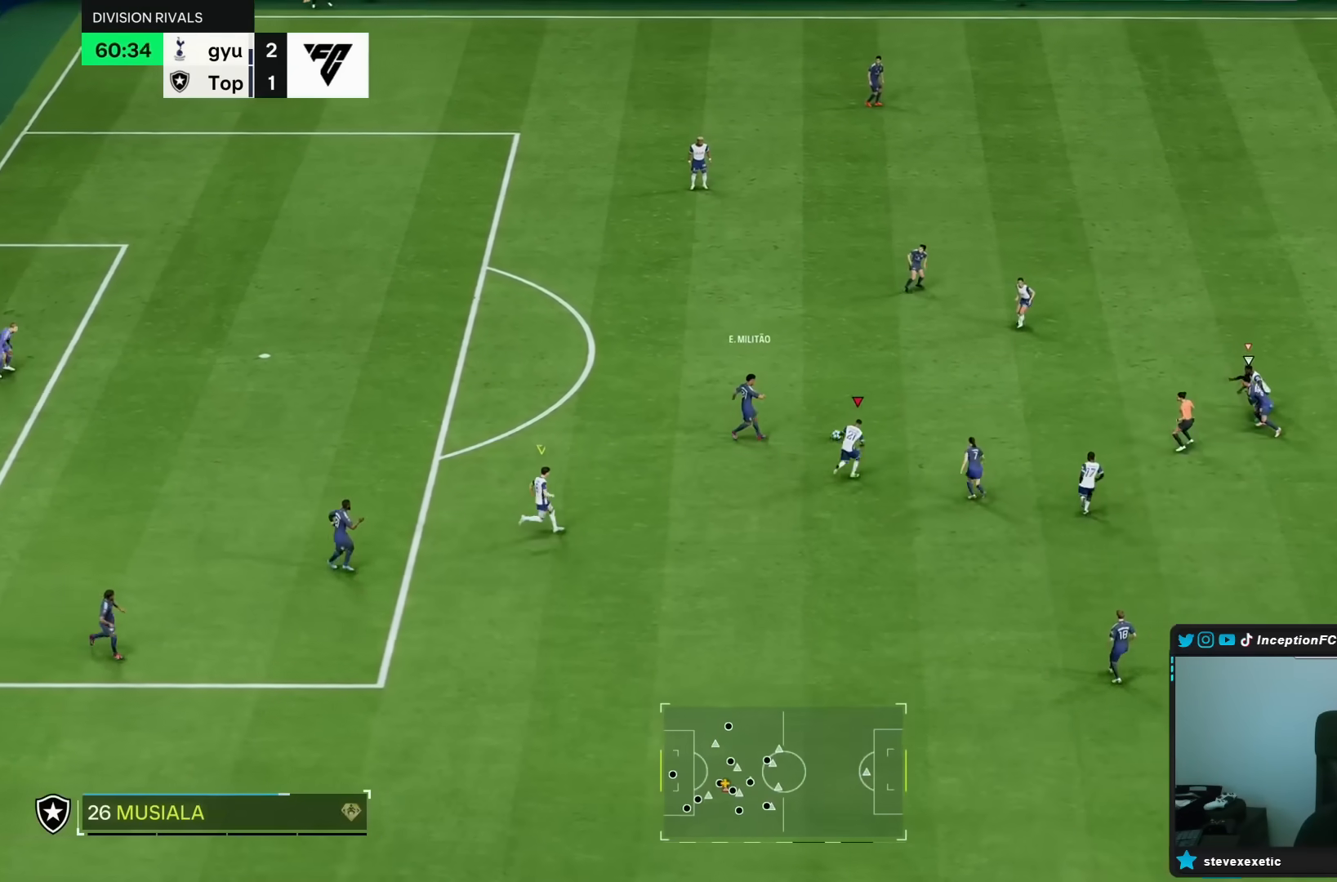
{"buttons": ["L2"], "left_stick": "down", "right_stick": "center", "events": [[17, "R1", "up"], [50, "right_stick", "up"], [133, "L2", "down"], [150, "left_stick", "down-right"], [167, "right_stick", "center"], [183, "R2", "up"], [300, "L2", "up"], [483, "left_stick", "down"], [500, "L2", "down"]]}
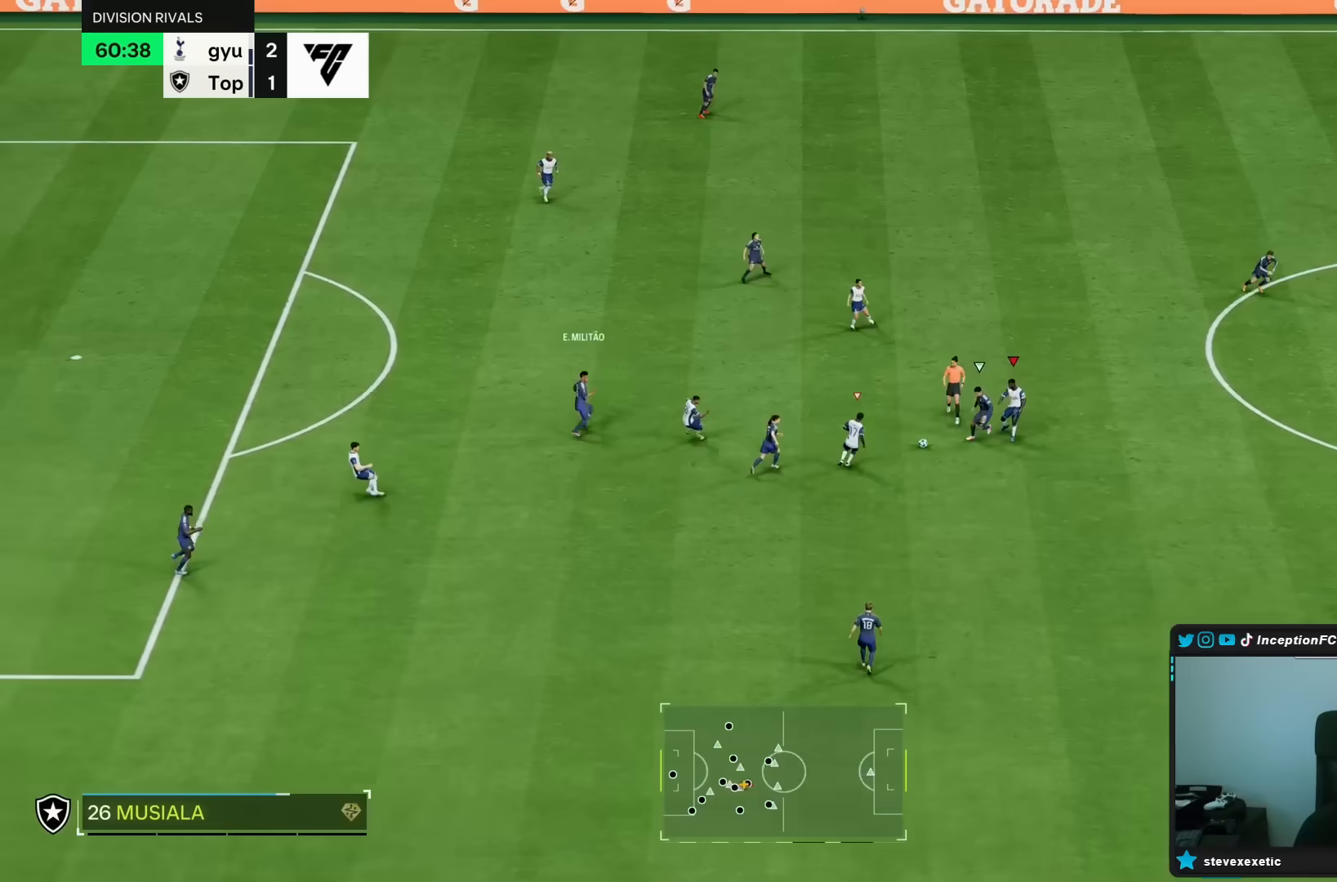
{"buttons": ["L2", "R1", "R2"], "left_stick": "down", "right_stick": "center", "events": [[283, "left_stick", "down-right"], [417, "R1", "down"], [417, "R2", "down"], [417, "left_stick", "down"]]}
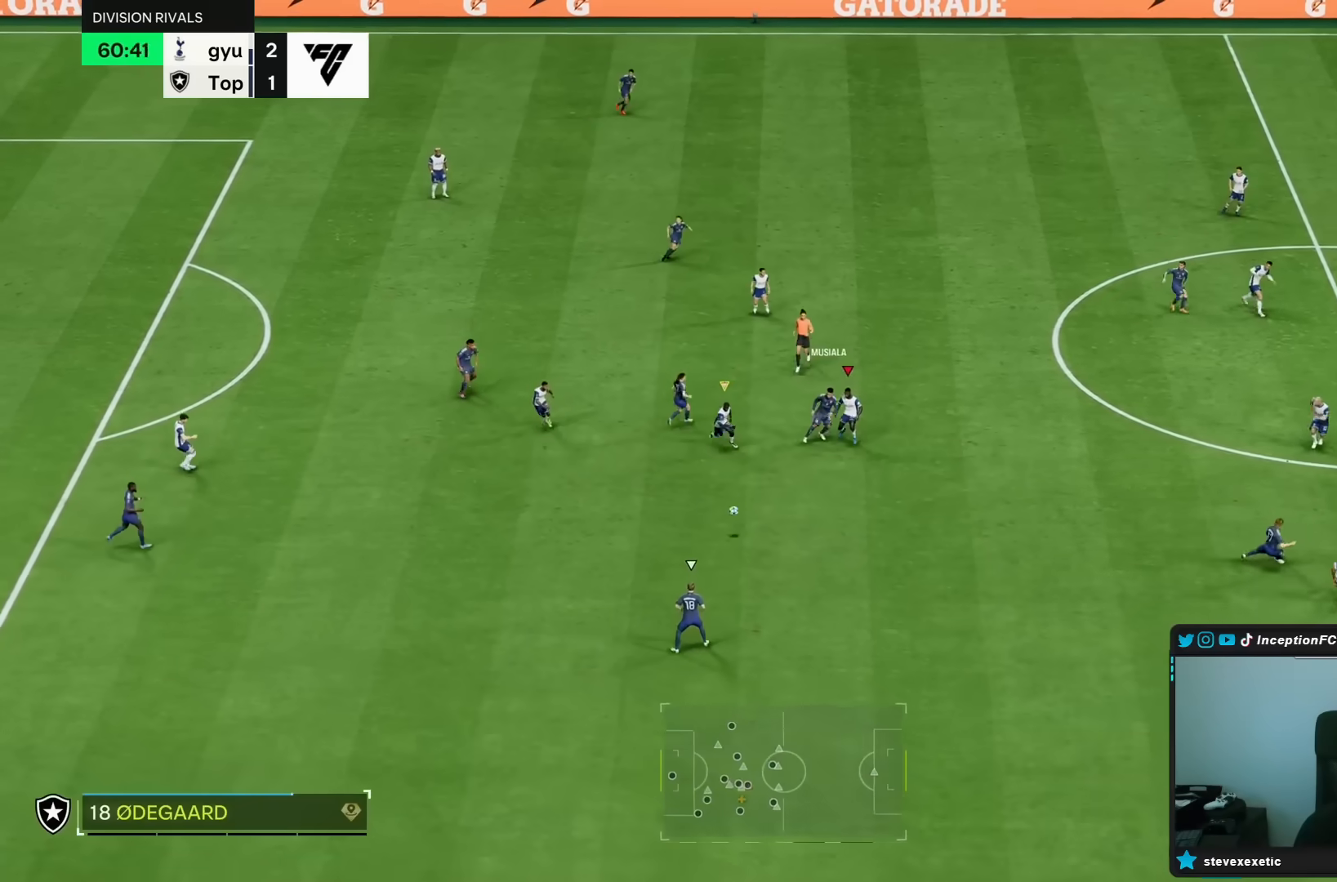
{"buttons": ["R1", "R2"], "left_stick": "down-right", "right_stick": "center", "events": [[100, "R1", "up"], [183, "L2", "up"], [233, "R1", "down"], [367, "left_stick", "down-right"]]}
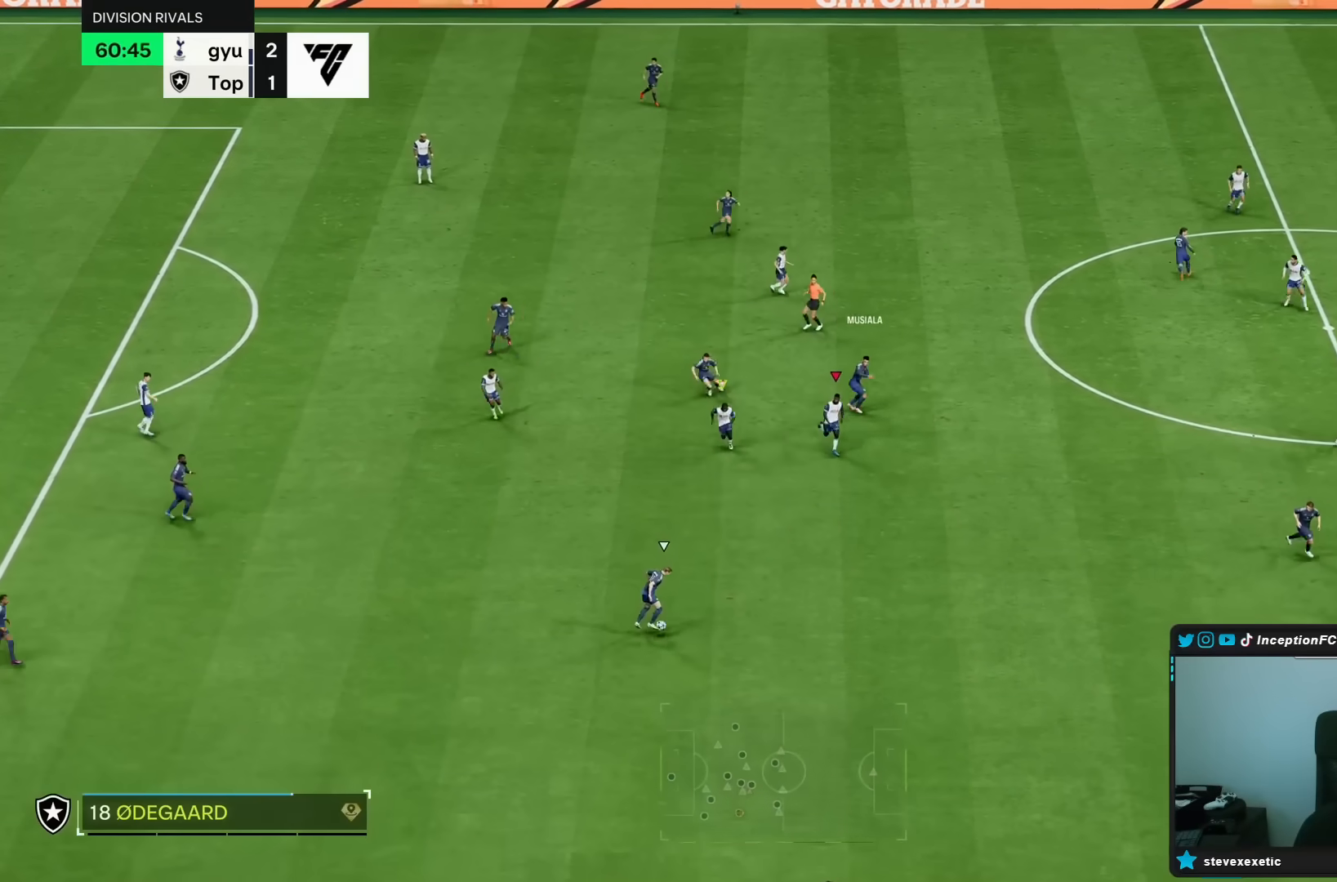
{"buttons": ["R1", "R2"], "left_stick": "down-right", "right_stick": "center", "events": [[67, "R1", "up"], [267, "R1", "down"]]}
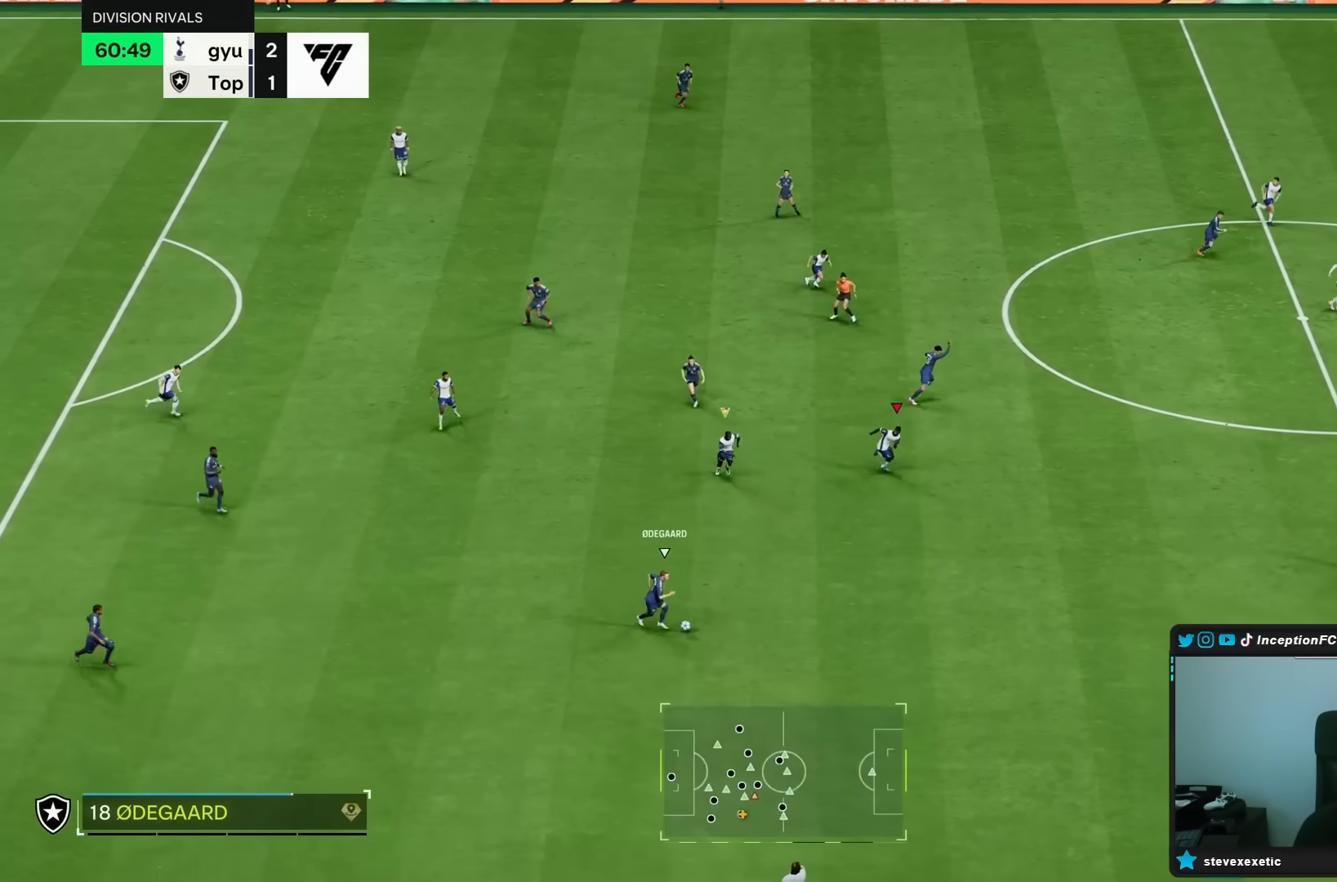
{"buttons": ["L2", "R1", "R2"], "left_stick": "up", "right_stick": "center", "events": [[67, "R1", "up"], [133, "left_stick", "up-right"], [183, "L2", "down"], [183, "R2", "up"], [183, "right_stick", "down-right"], [233, "left_stick", "up"], [250, "right_stick", "center"], [467, "R1", "down"], [467, "R2", "down"]]}
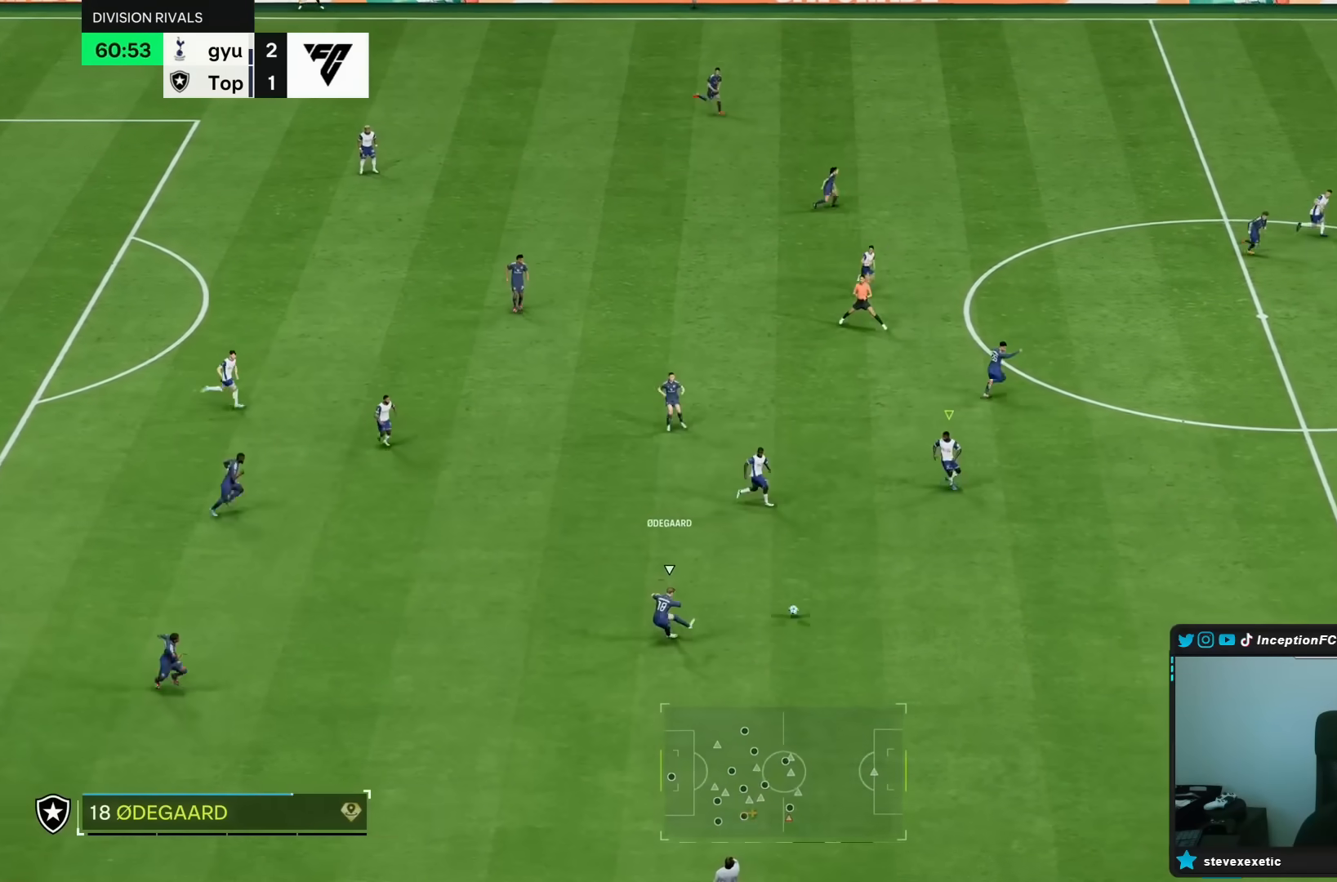
{"buttons": ["R2"], "left_stick": "up-right", "right_stick": "center", "events": [[167, "R1", "up"], [167, "R2", "up"], [333, "left_stick", "up-right"], [433, "L2", "up"], [467, "R2", "down"]]}
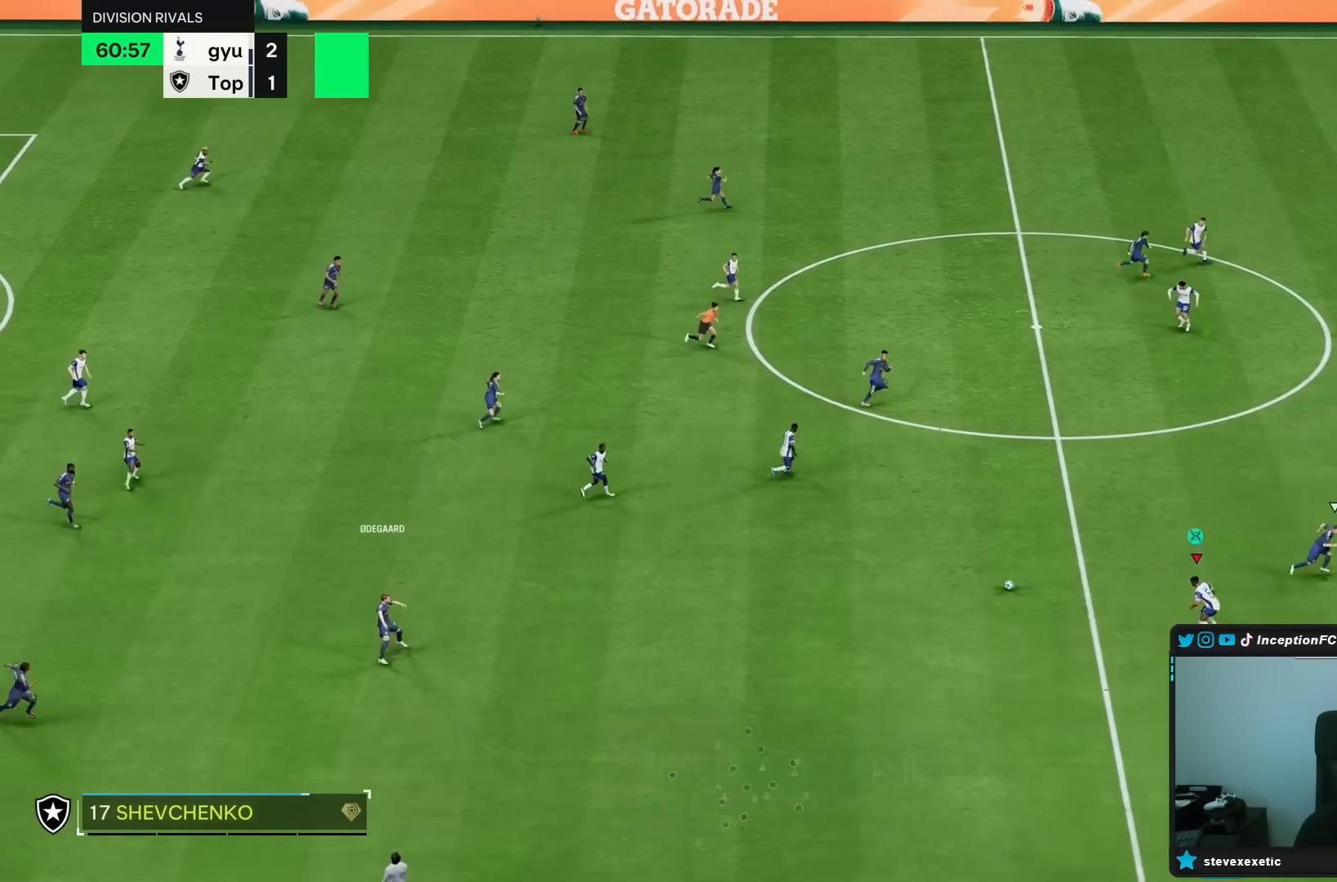
{"buttons": ["L2", "R1", "R2"], "left_stick": "down-right", "right_stick": "center", "events": [[283, "L2", "down"], [350, "right_stick", "up-right"], [367, "left_stick", "down-right"], [450, "right_stick", "center"], [467, "R1", "down"]]}
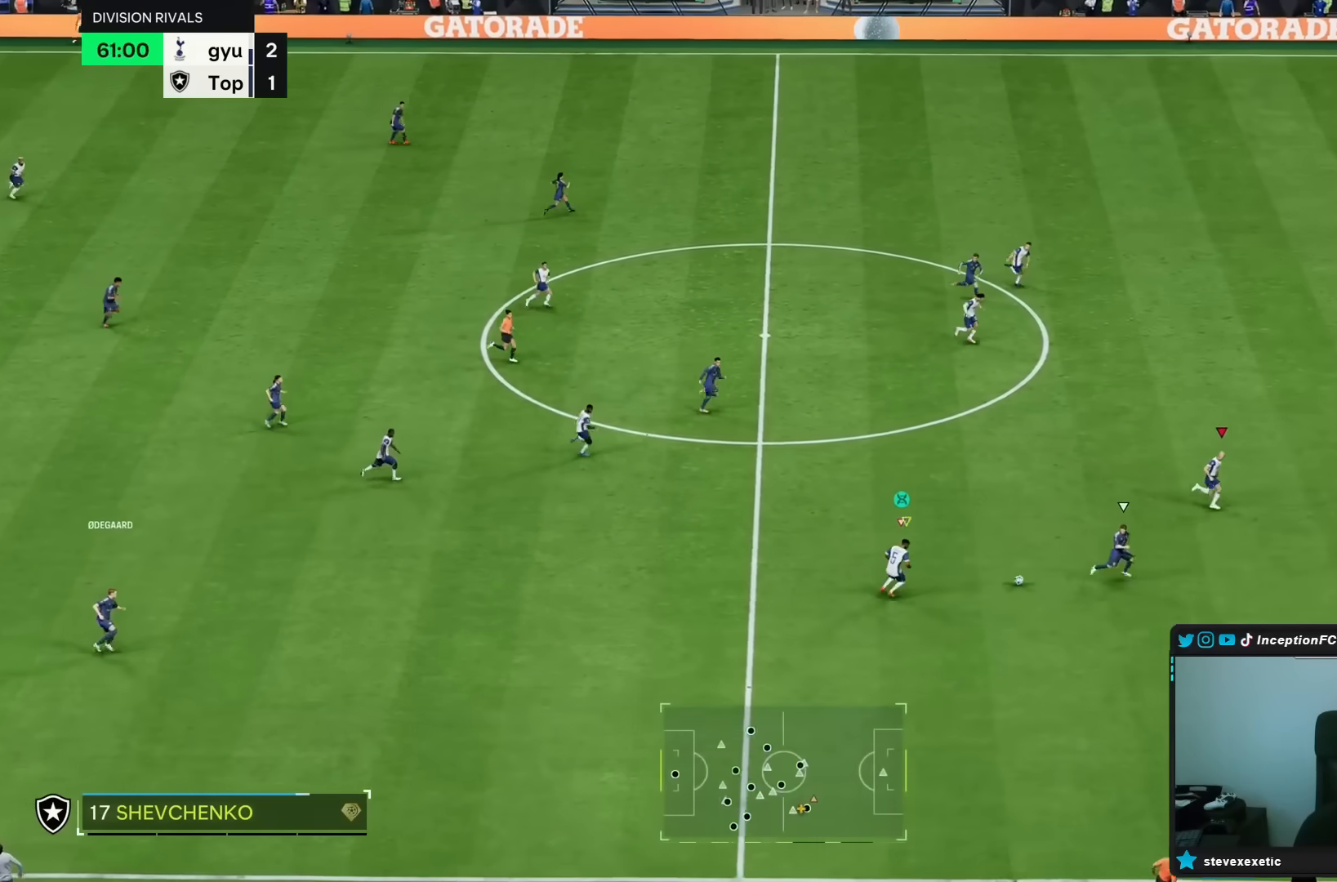
{"buttons": ["R2"], "left_stick": "down-right", "right_stick": "center", "events": [[67, "R1", "up"], [67, "R2", "up"], [183, "L2", "up"], [333, "R2", "down"]]}
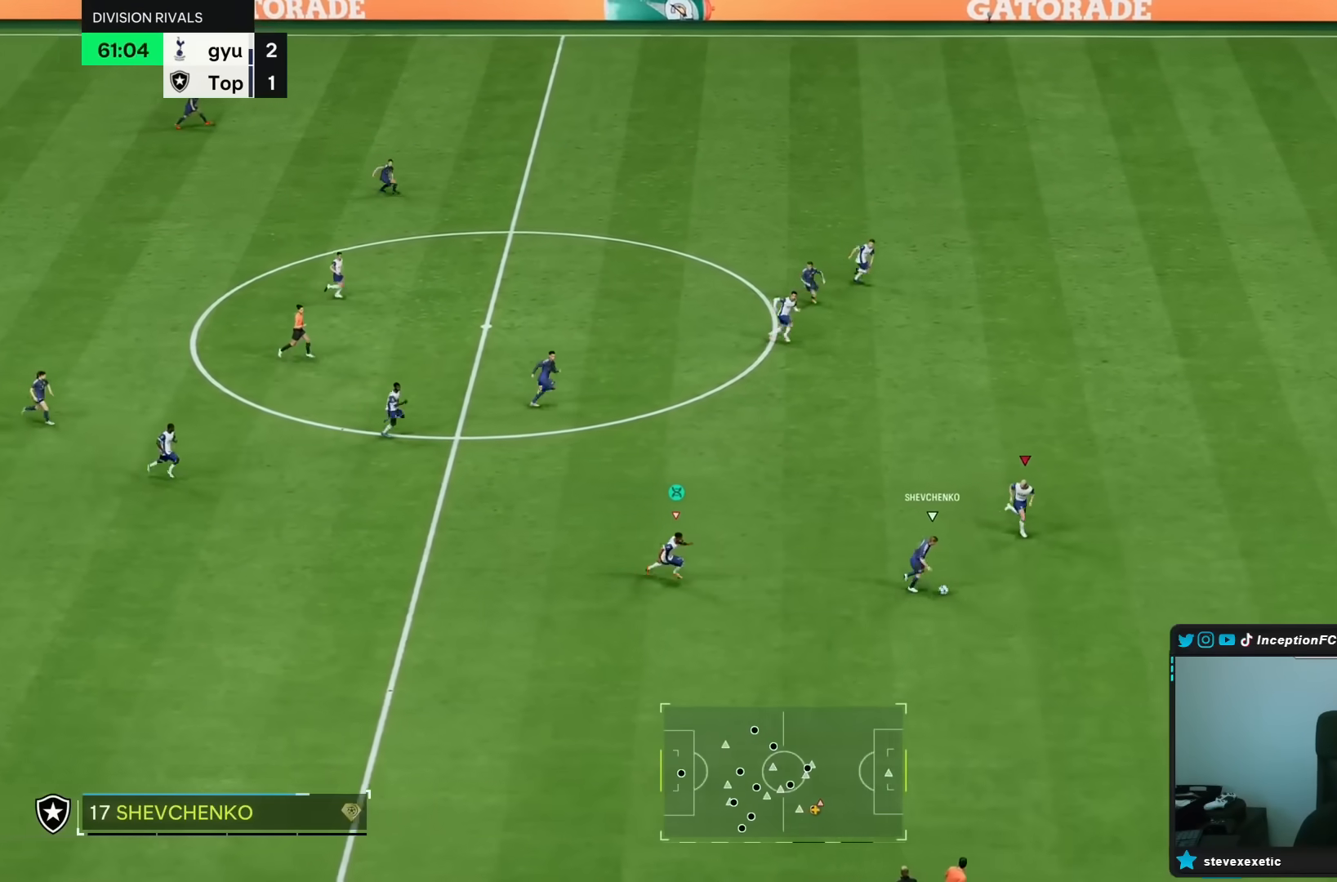
{"buttons": [], "left_stick": "down-right", "right_stick": "center", "events": [[383, "R2", "up"]]}